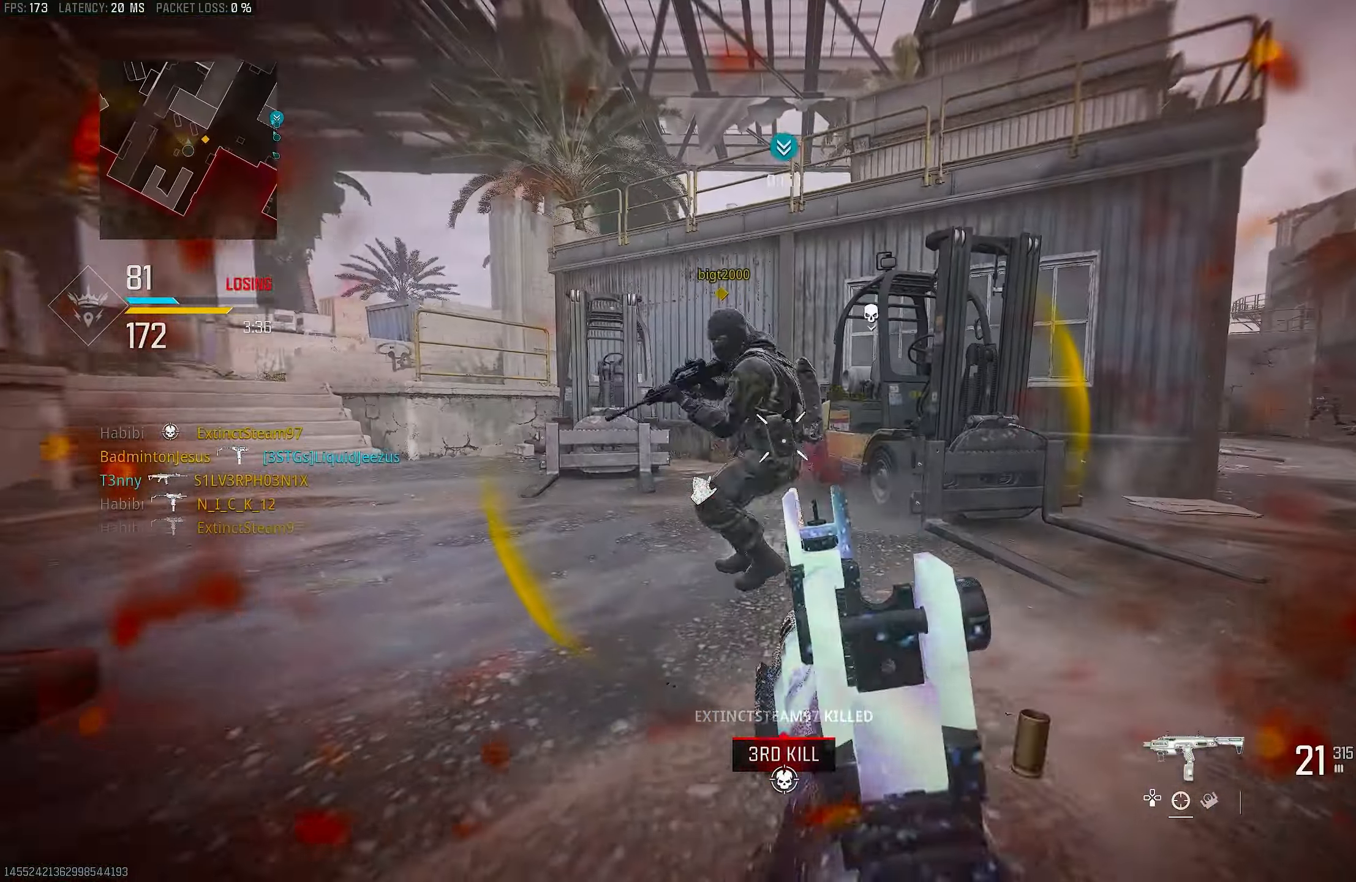
Gameplay with a controller (PlayStation layout); each line is a JSON object with the inputs held at the frame after it. "events" lists button and stick changes between this image and that frame as [ms after this image, input, new state], when the widget could be followed in between.
{"buttons": ["CROSS", "L1", "R1"], "left_stick": "left", "right_stick": "center", "events": [[67, "right_stick", "left"], [83, "left_stick", "down-right"], [317, "L1", "down"], [317, "left_stick", "down-left"], [383, "CROSS", "down"], [383, "left_stick", "left"], [383, "right_stick", "right"], [450, "right_stick", "center"]]}
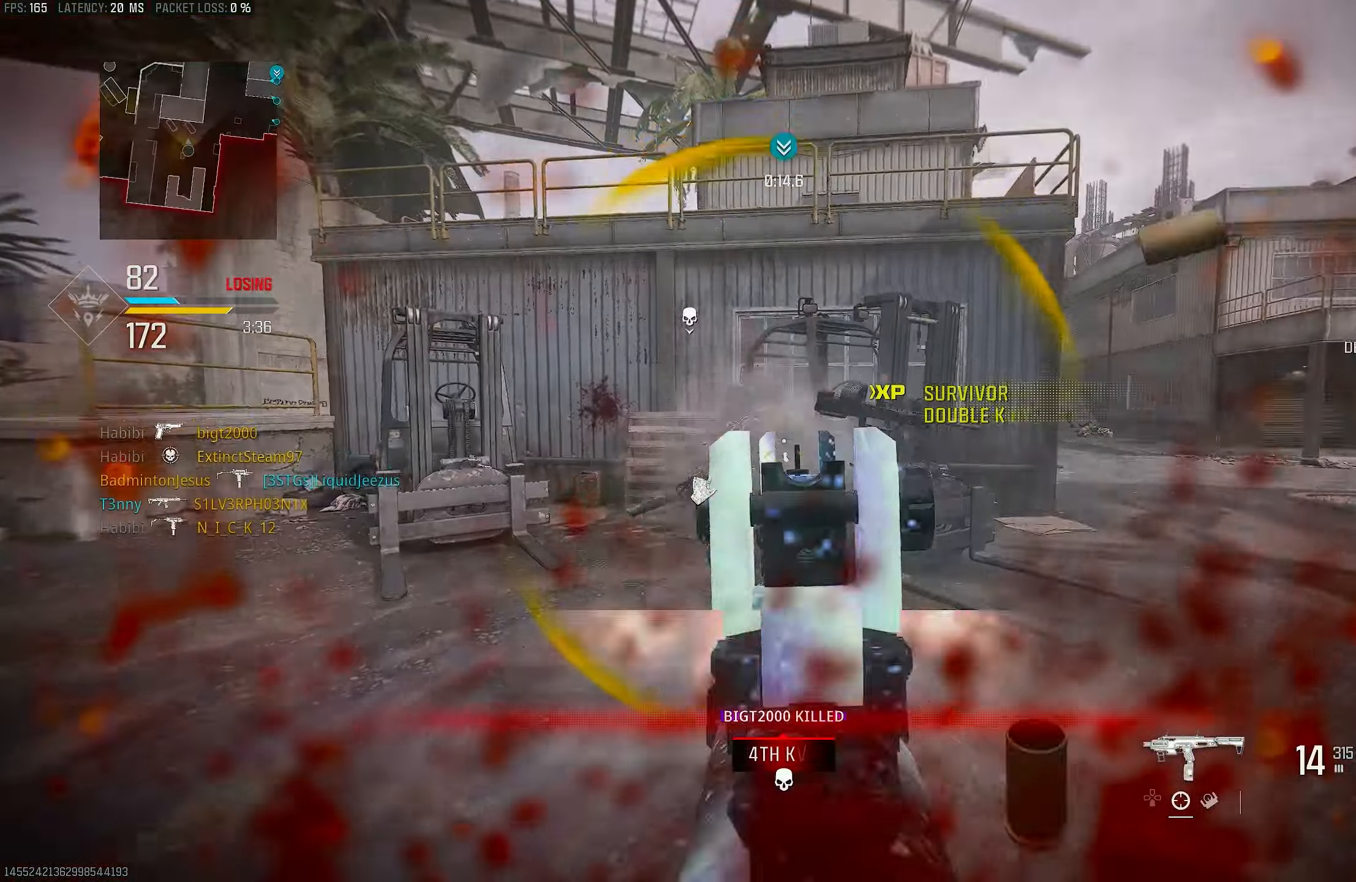
{"buttons": [], "left_stick": "up", "right_stick": "right", "events": [[50, "CROSS", "up"], [50, "right_stick", "left"], [83, "left_stick", "up-left"], [117, "right_stick", "center"], [183, "right_stick", "right"], [217, "left_stick", "up"], [350, "right_stick", "down"], [417, "L1", "up"], [483, "R1", "up"], [483, "right_stick", "right"]]}
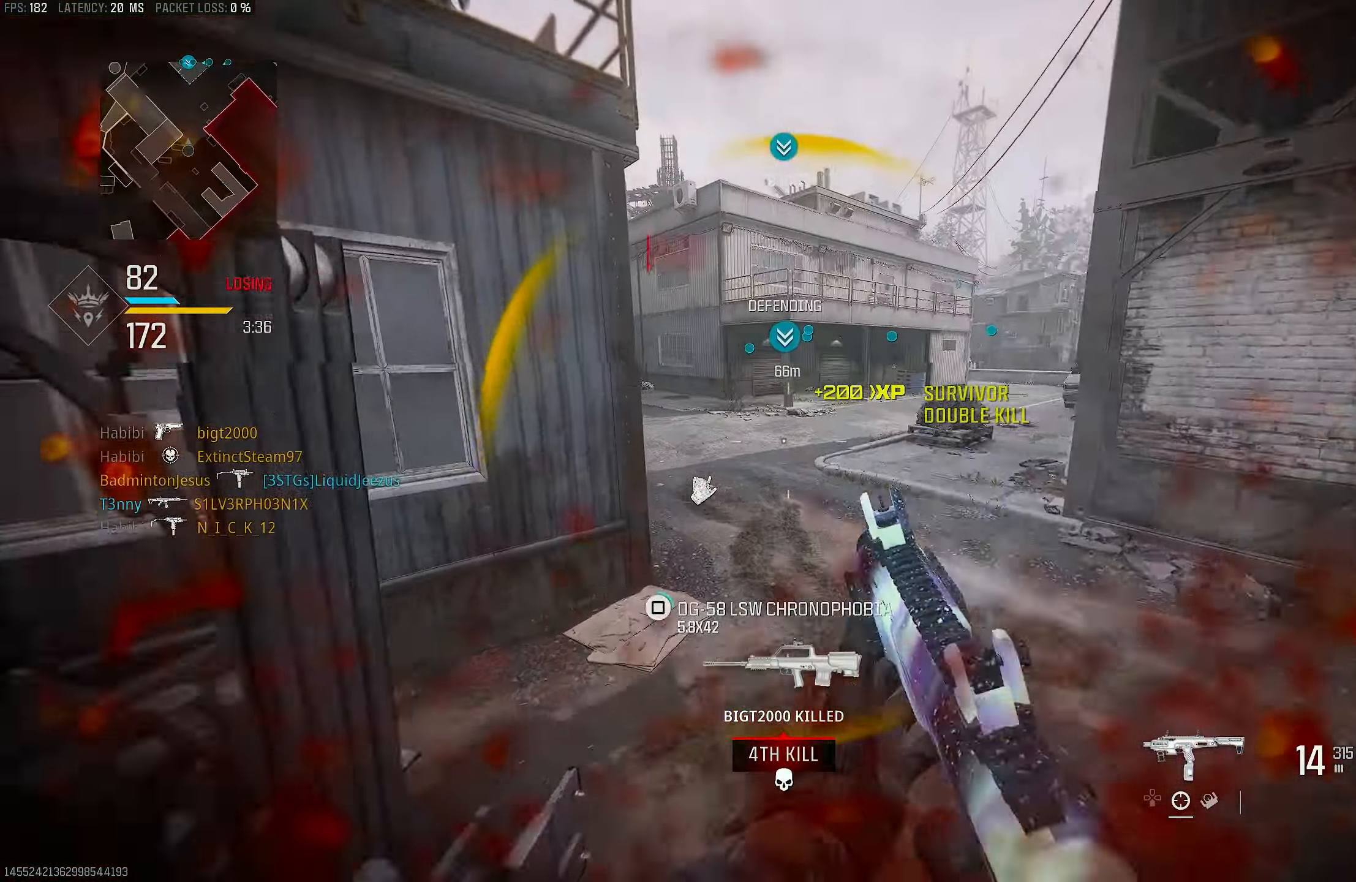
{"buttons": [], "left_stick": "up-right", "right_stick": "left", "events": [[50, "L3", "down"], [183, "L3", "up"], [183, "right_stick", "center"], [217, "CROSS", "down"], [350, "SQUARE", "down"], [417, "CROSS", "up"], [417, "SQUARE", "up"], [450, "right_stick", "left"], [483, "left_stick", "up-right"]]}
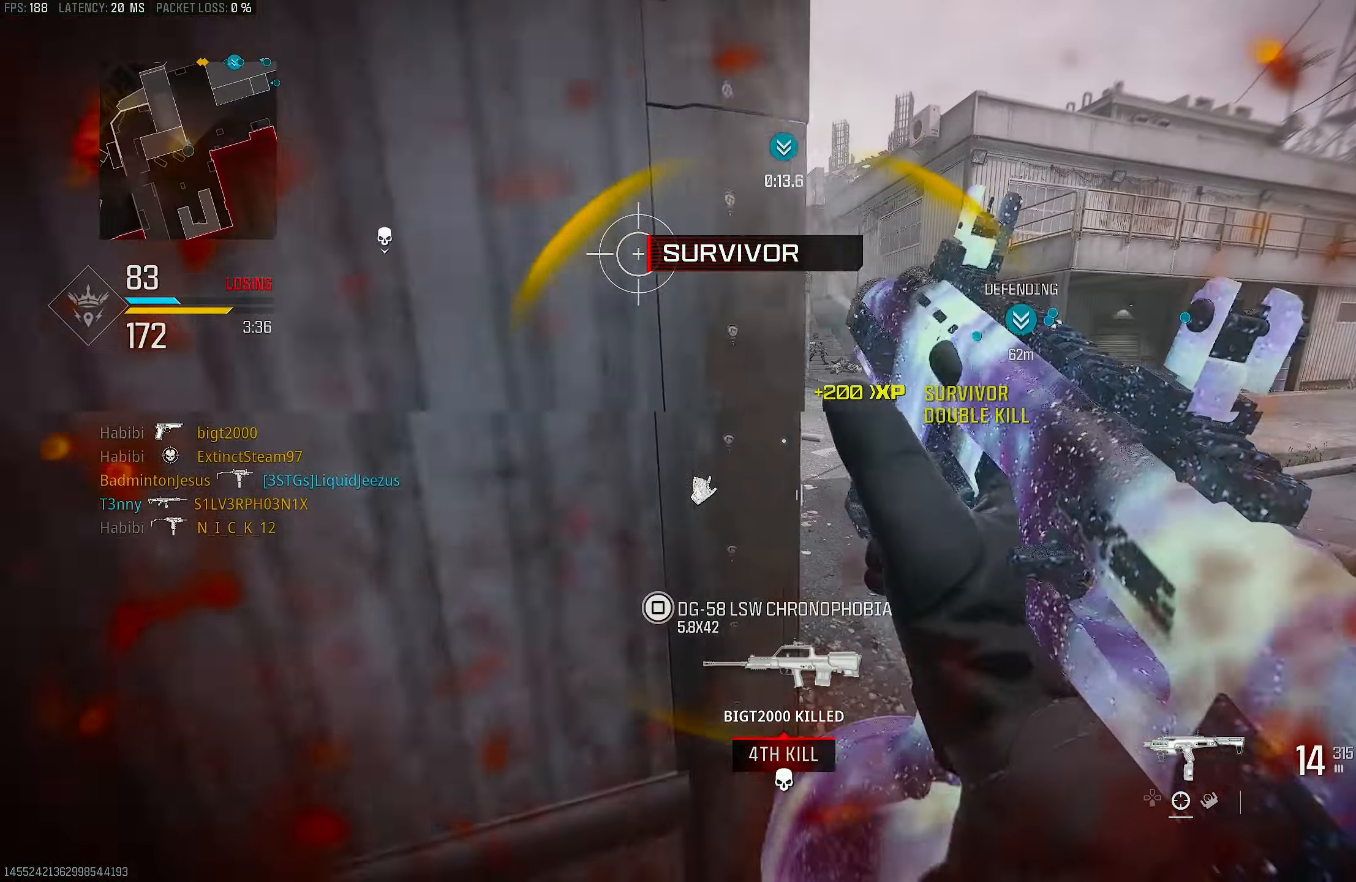
{"buttons": [], "left_stick": "up-right", "right_stick": "center", "events": [[83, "right_stick", "center"]]}
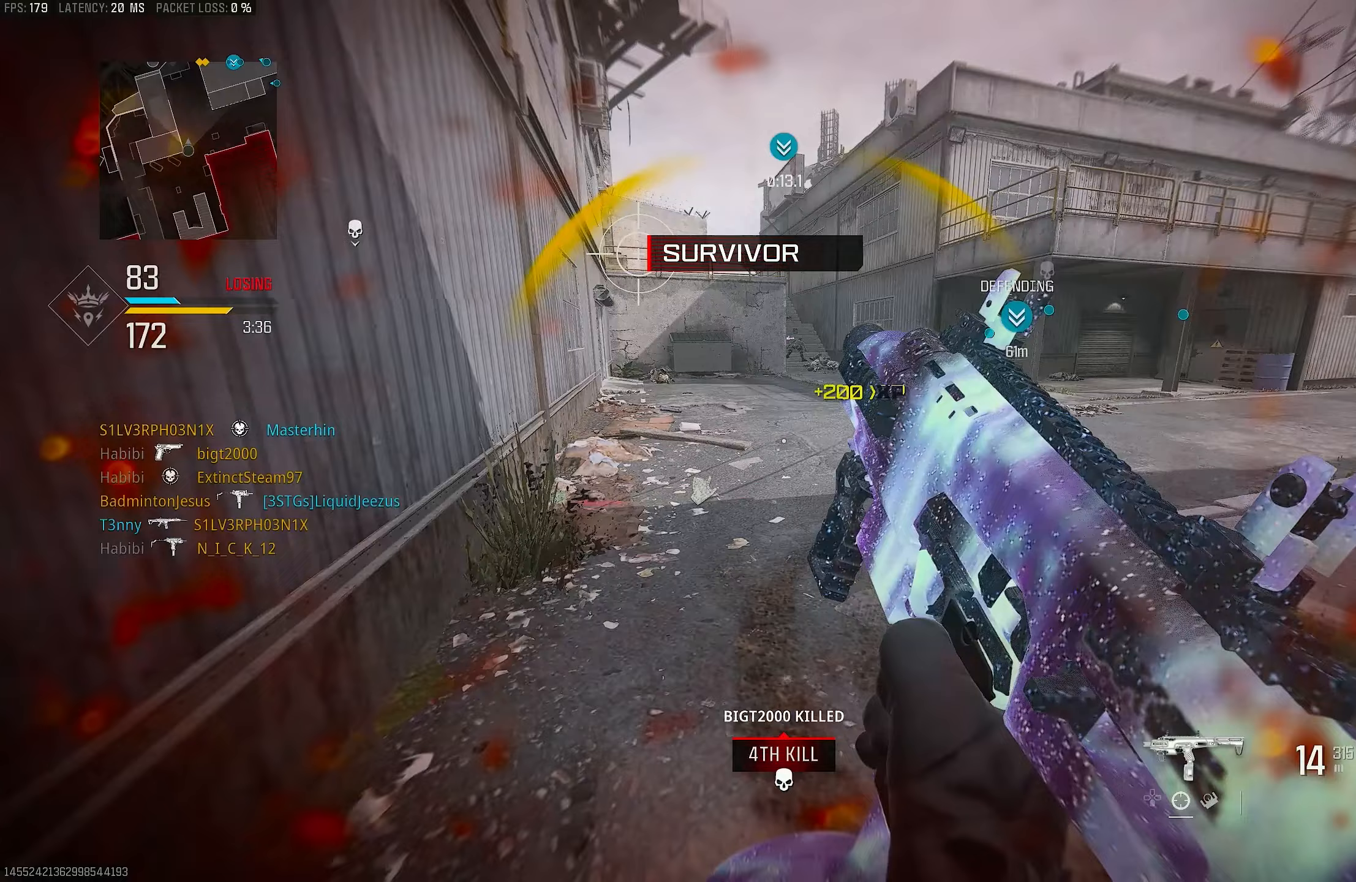
{"buttons": [], "left_stick": "left", "right_stick": "right", "events": [[317, "left_stick", "down"], [383, "left_stick", "left"], [500, "right_stick", "right"]]}
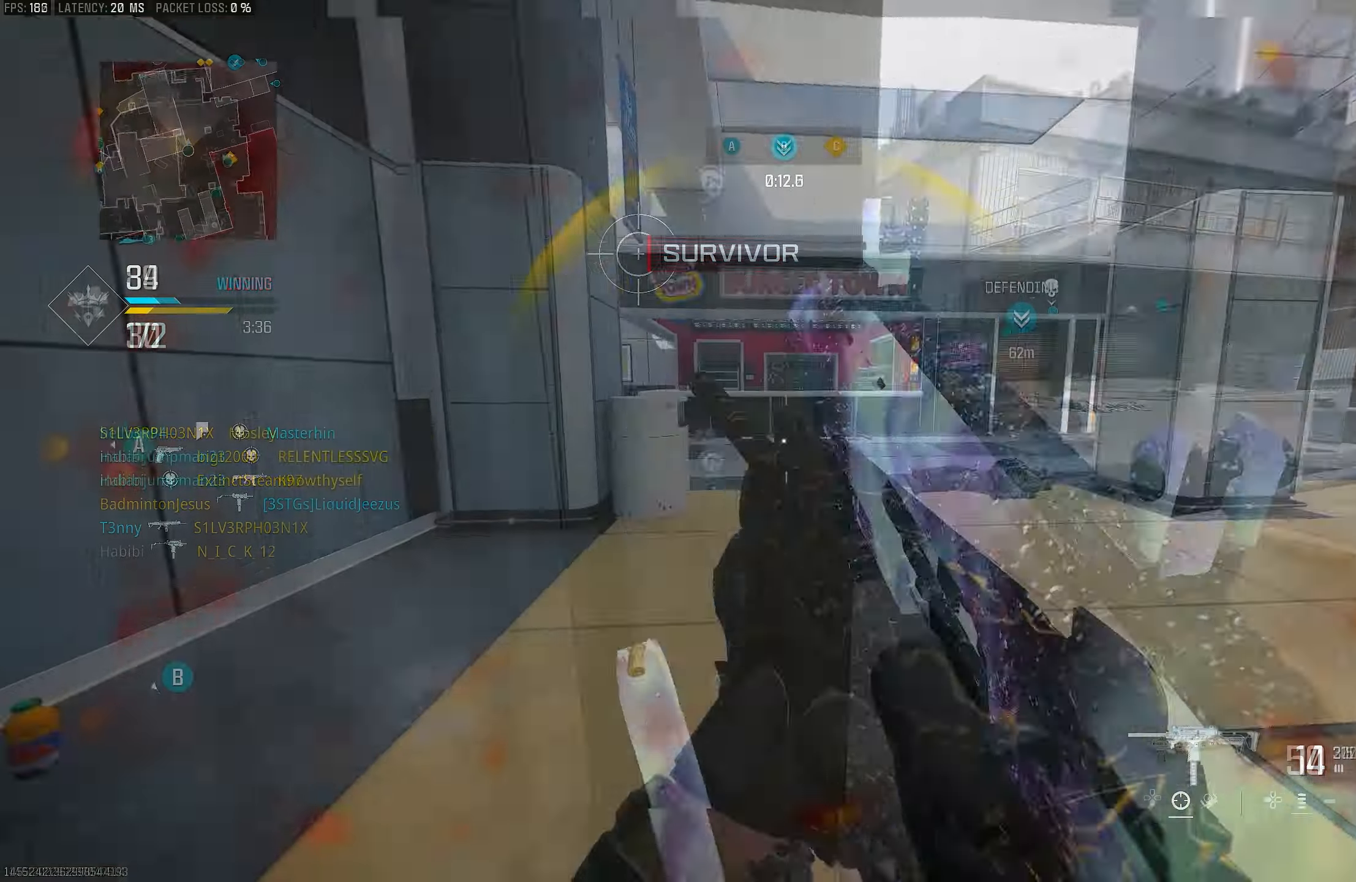
{"buttons": [], "left_stick": "up-right", "right_stick": "left", "events": [[17, "L3", "down"], [17, "left_stick", "up"], [117, "L3", "up"], [150, "left_stick", "up-right"], [183, "right_stick", "center"], [250, "right_stick", "left"]]}
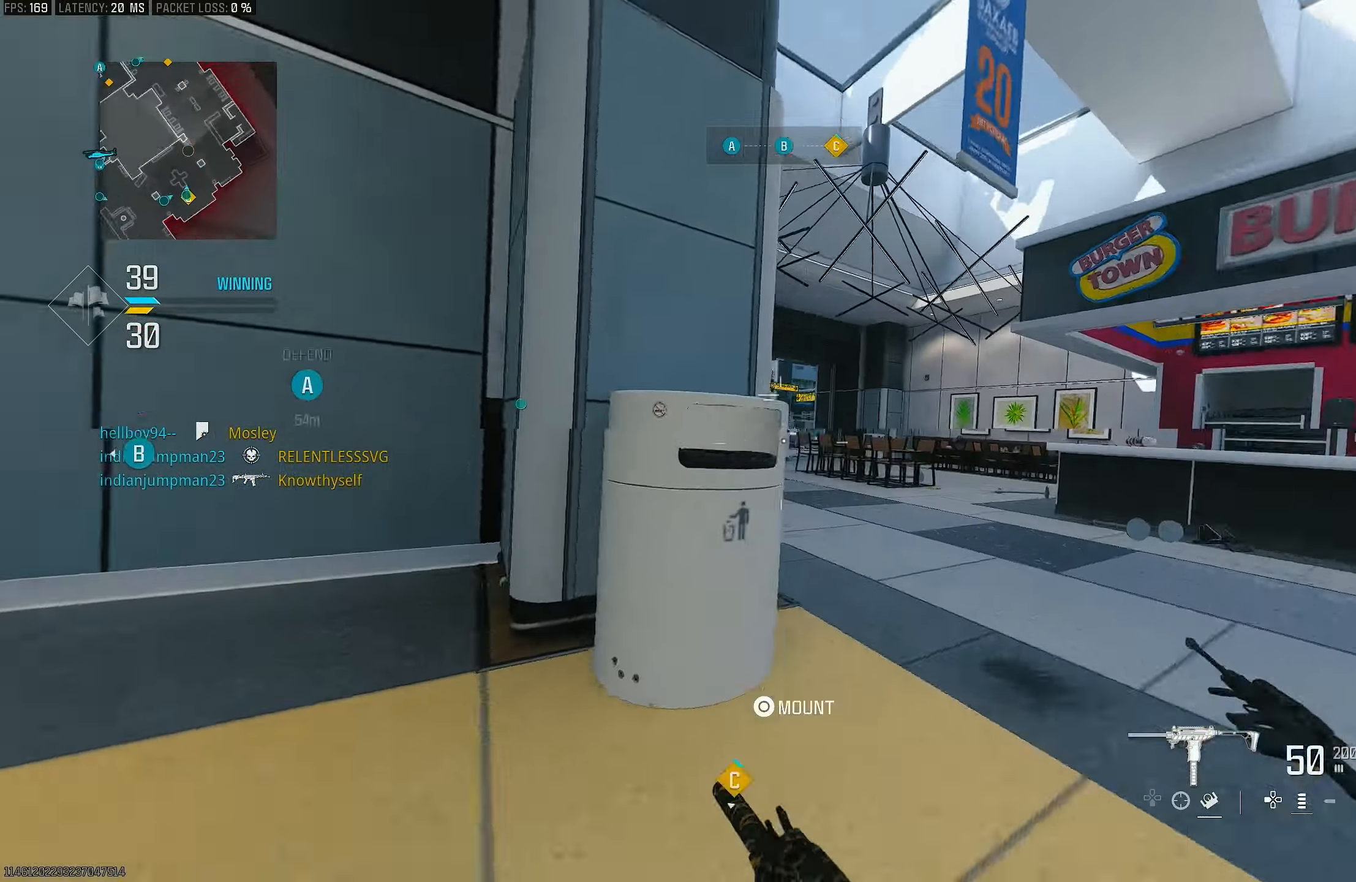
{"buttons": ["CROSS", "L1"], "left_stick": "up-right", "right_stick": "left", "events": [[17, "right_stick", "center"], [183, "R3", "down"], [283, "R3", "up"], [283, "right_stick", "left"], [383, "R3", "down"], [417, "CROSS", "down"], [450, "L1", "down"], [450, "R3", "up"]]}
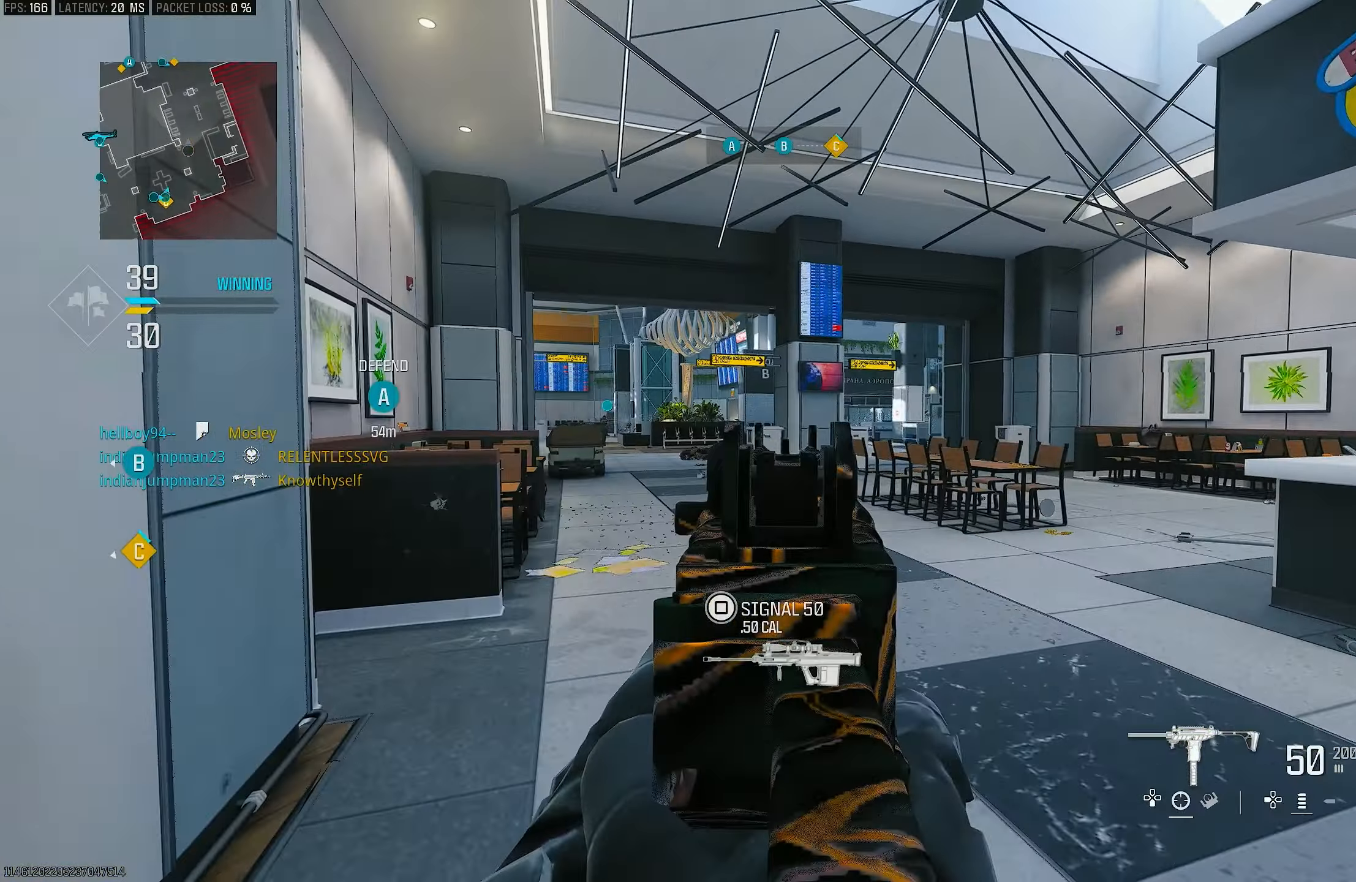
{"buttons": ["L1"], "left_stick": "left", "right_stick": "center", "events": [[50, "CROSS", "up"], [117, "right_stick", "center"], [183, "right_stick", "right"], [283, "left_stick", "up-left"], [283, "right_stick", "center"], [383, "left_stick", "left"]]}
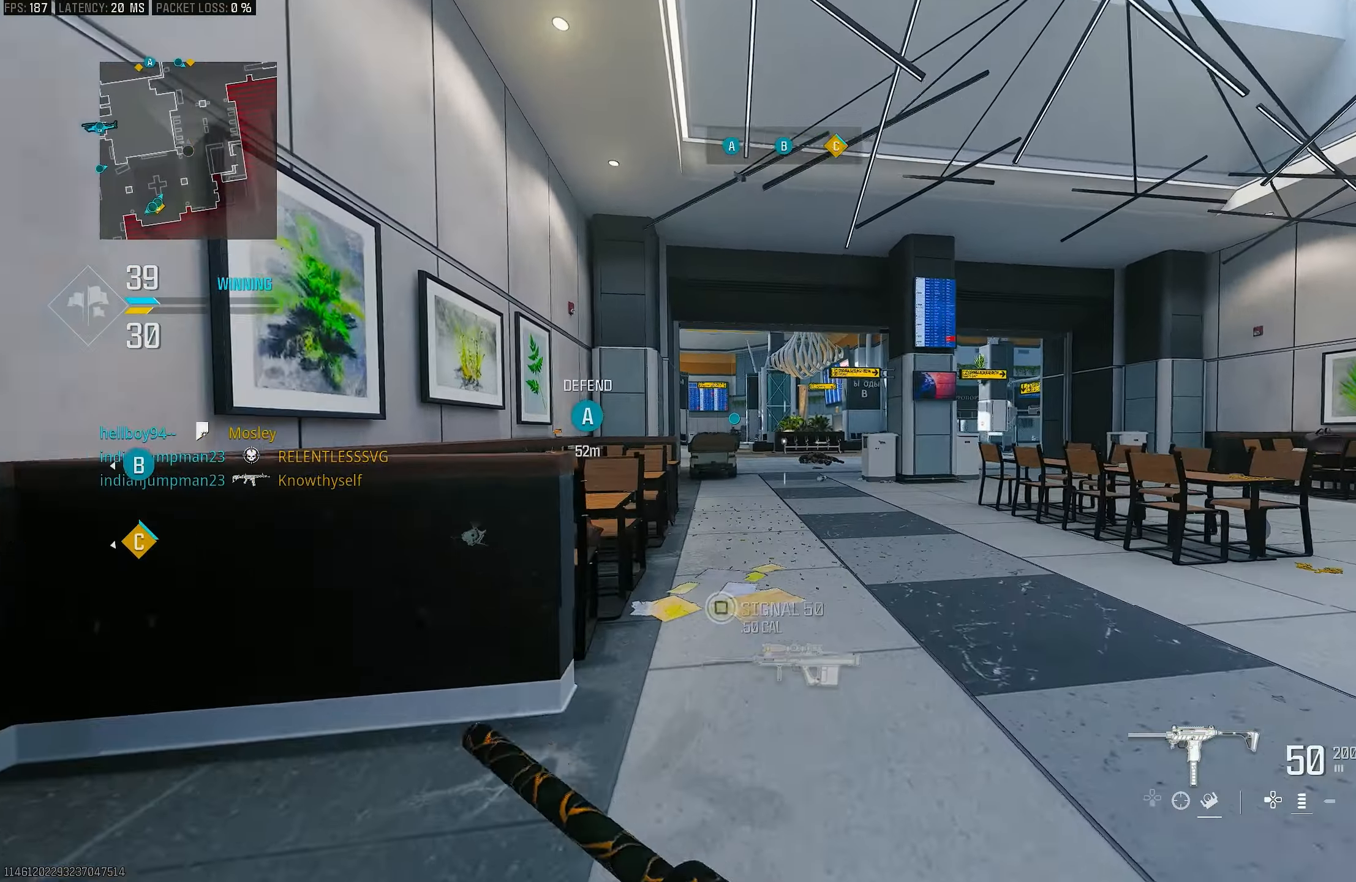
{"buttons": [], "left_stick": "up", "right_stick": "center", "events": [[17, "right_stick", "left"], [50, "L1", "up"], [50, "left_stick", "up"], [83, "L3", "down"], [83, "right_stick", "center"], [283, "L3", "up"], [283, "right_stick", "left"], [350, "R3", "down"], [350, "right_stick", "center"], [483, "R3", "up"]]}
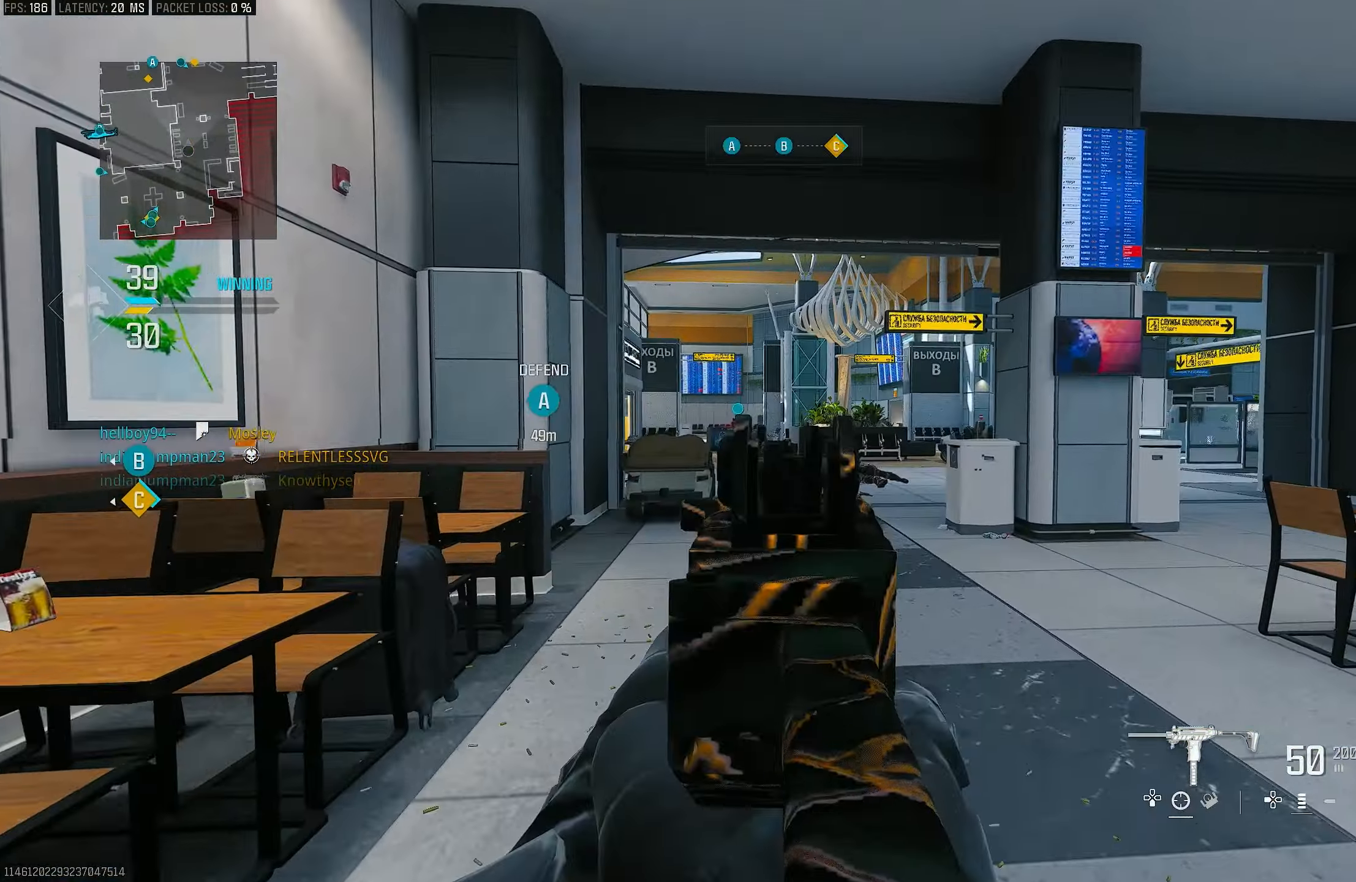
{"buttons": ["L1"], "left_stick": "up-right", "right_stick": "center", "events": [[50, "L1", "down"], [50, "left_stick", "up-right"], [117, "CROSS", "down"], [217, "CROSS", "up"]]}
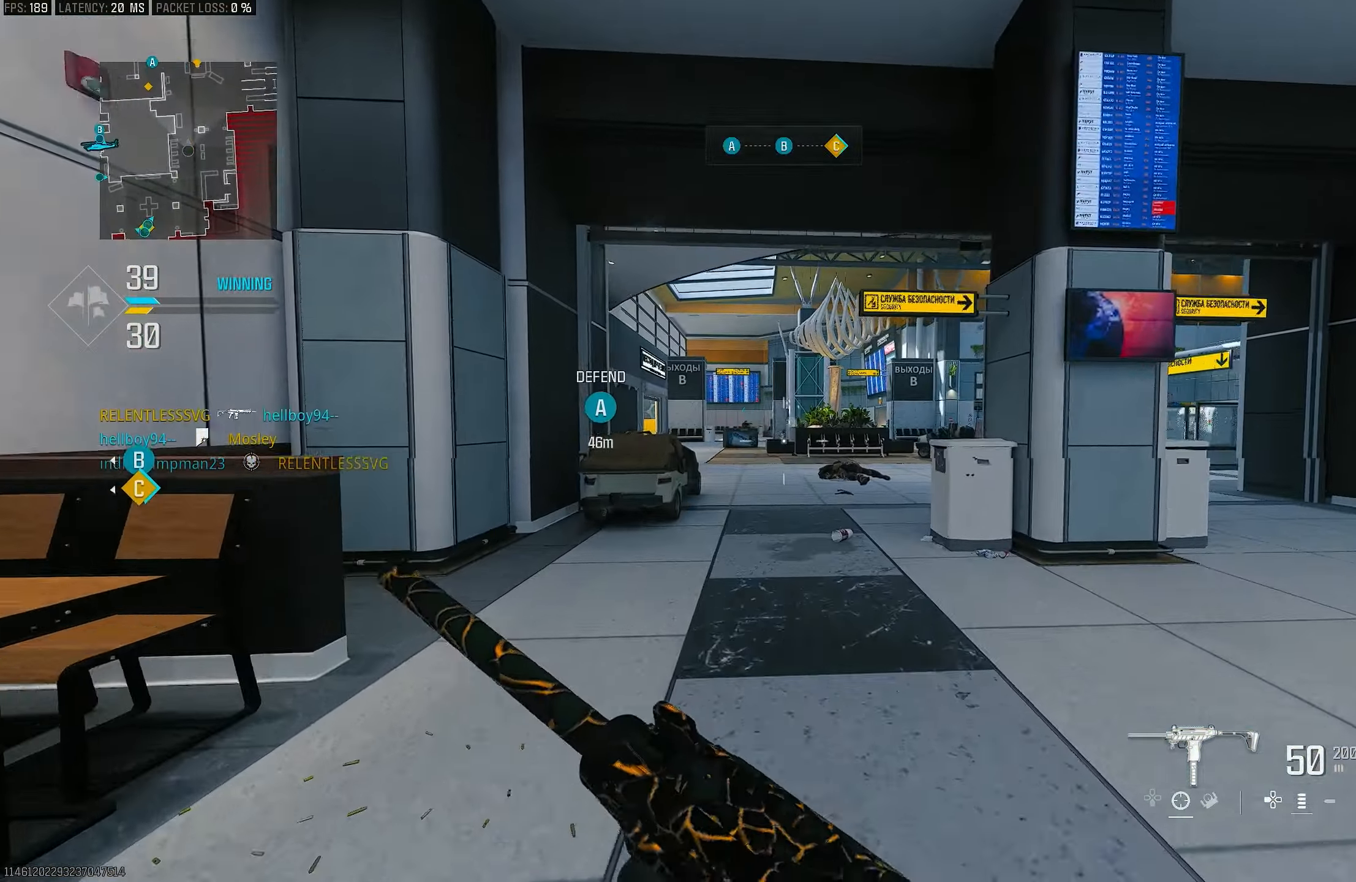
{"buttons": [], "left_stick": "up", "right_stick": "center", "events": [[83, "L1", "up"], [250, "left_stick", "up"]]}
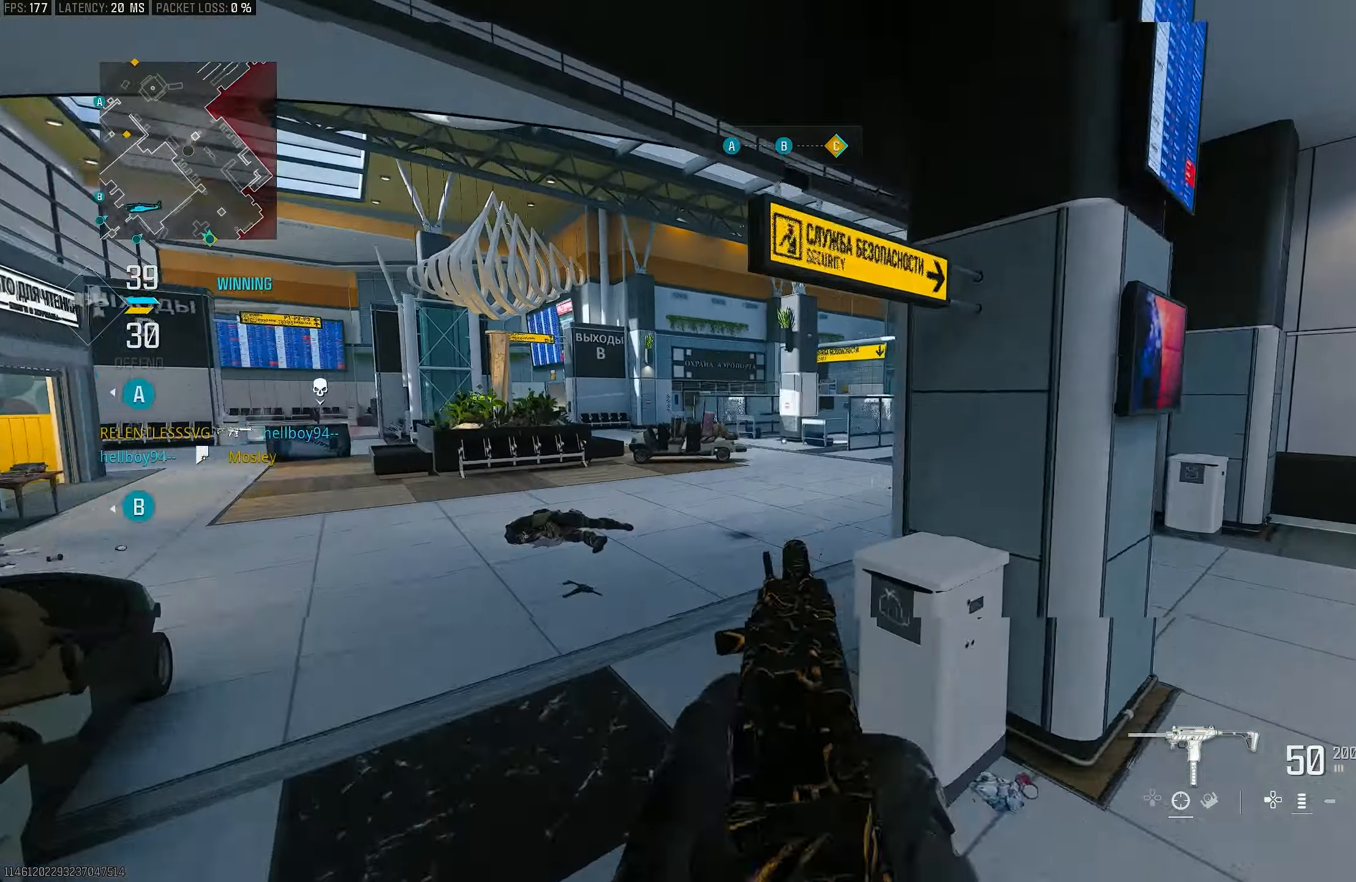
{"buttons": ["L1"], "left_stick": "left", "right_stick": "center", "events": [[83, "left_stick", "up-left"], [233, "right_stick", "right"], [317, "CROSS", "down"], [317, "L1", "down"], [417, "CROSS", "up"], [417, "right_stick", "center"], [483, "left_stick", "left"]]}
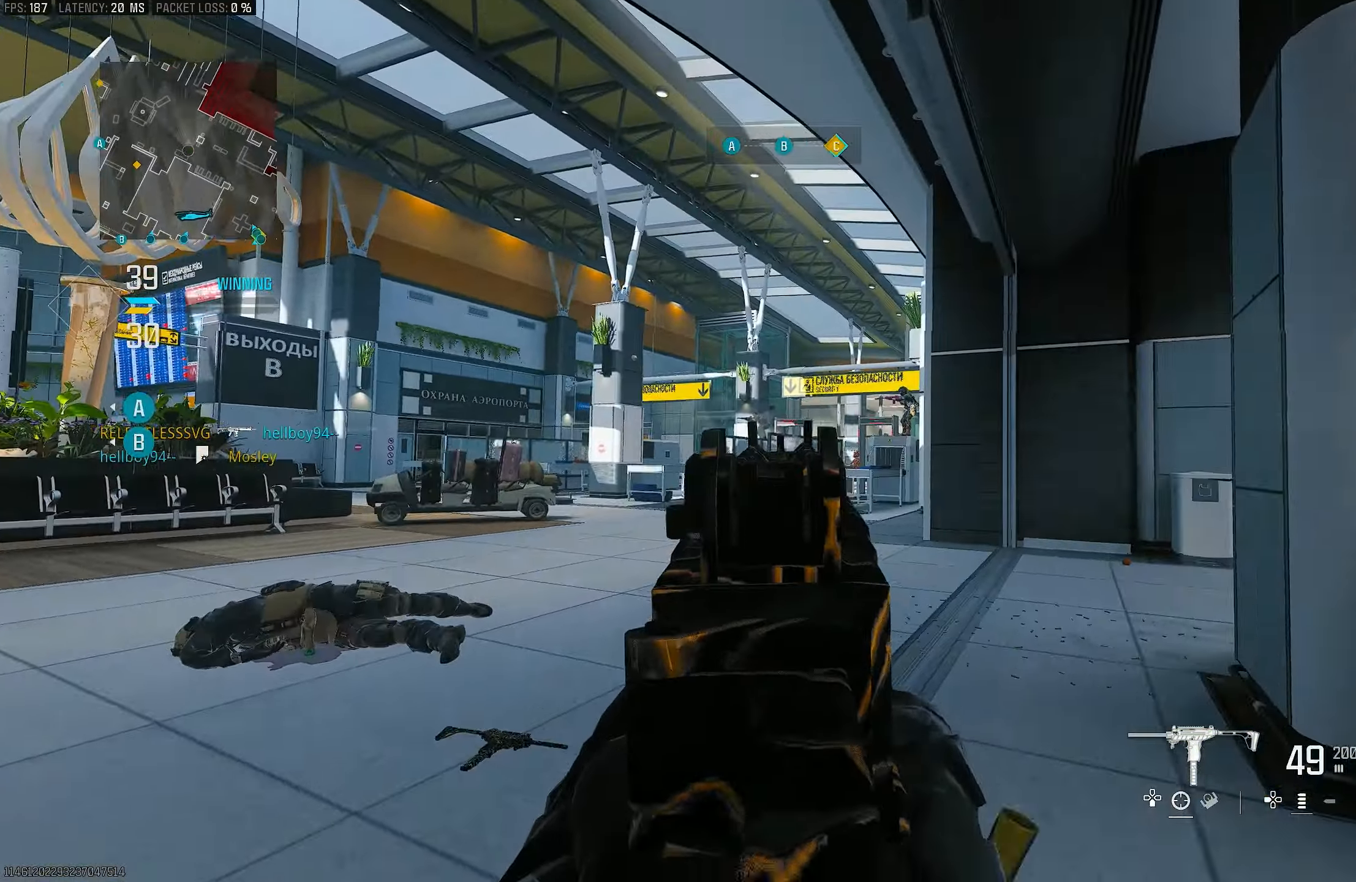
{"buttons": ["L1", "R1"], "left_stick": "up-right", "right_stick": "center", "events": [[17, "right_stick", "right"], [250, "right_stick", "up-right"], [350, "left_stick", "up"], [417, "R1", "down"], [417, "left_stick", "up-right"], [483, "right_stick", "center"]]}
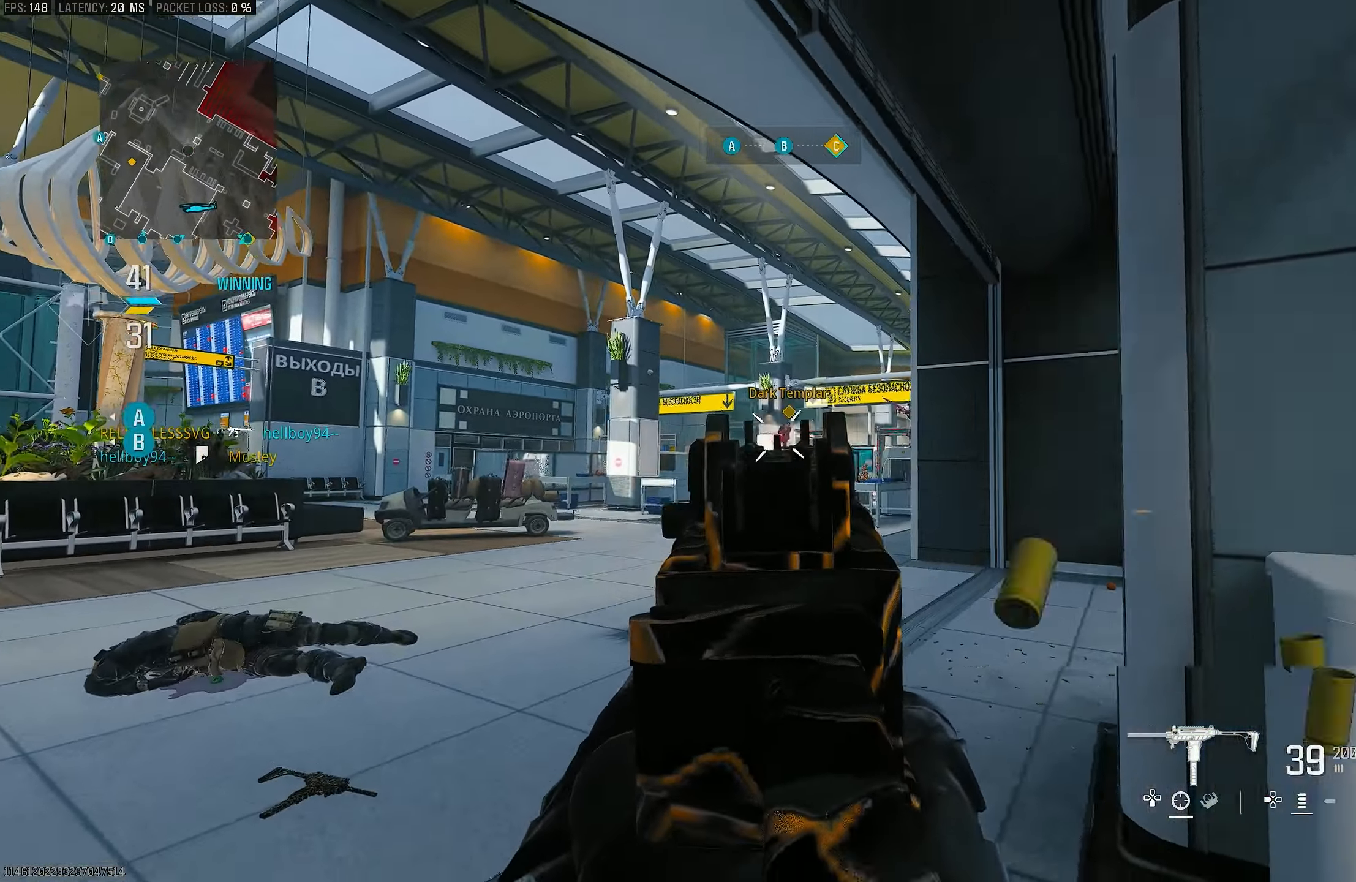
{"buttons": ["L1", "R1"], "left_stick": "down", "right_stick": "down", "events": [[50, "left_stick", "right"], [50, "right_stick", "down"], [183, "left_stick", "down-right"], [483, "left_stick", "down"]]}
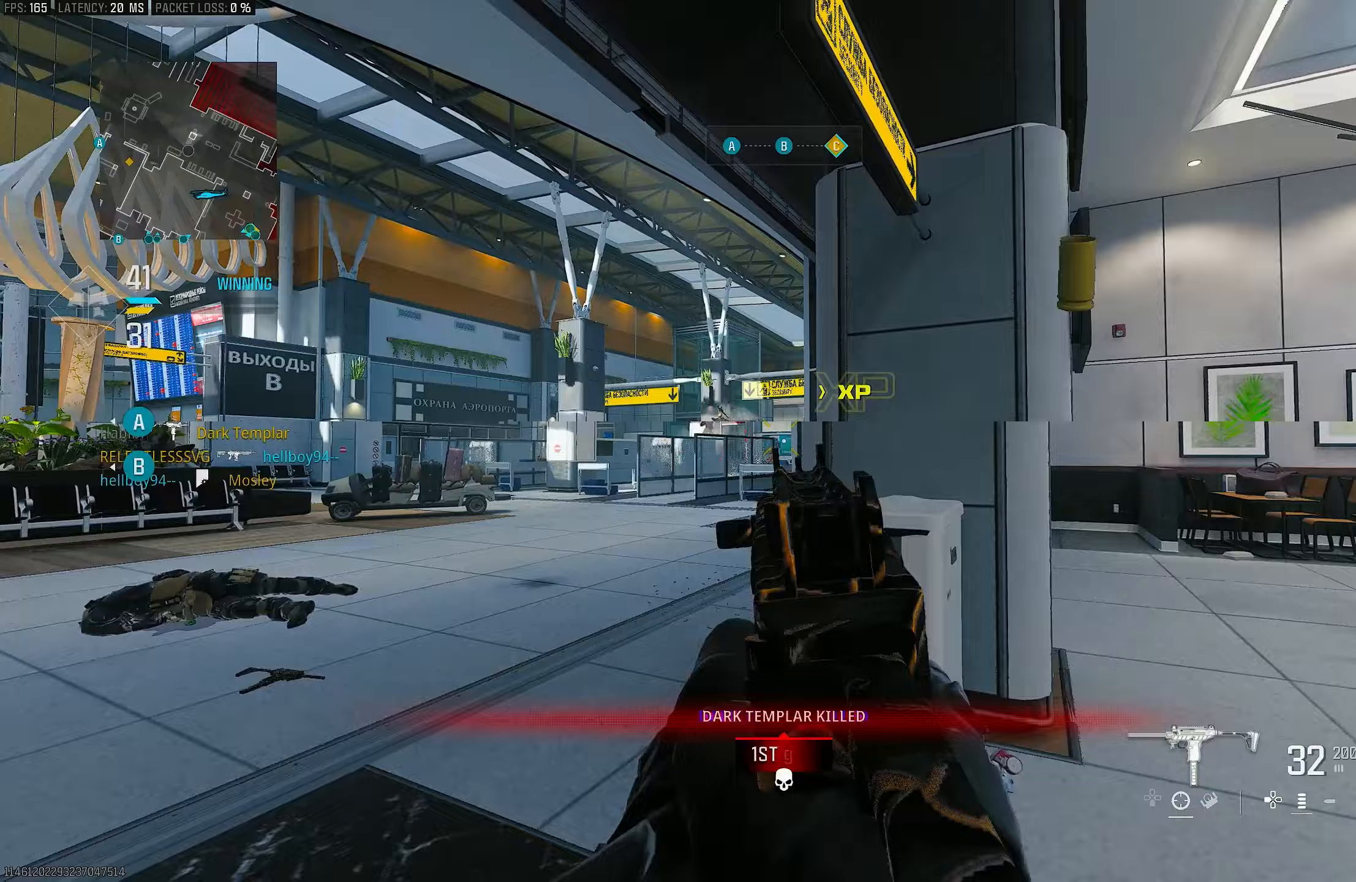
{"buttons": [], "left_stick": "up-right", "right_stick": "down-right", "events": [[117, "right_stick", "center"], [183, "left_stick", "down-right"], [383, "right_stick", "down-right"], [417, "L1", "up"], [417, "R1", "up"], [417, "left_stick", "up-right"]]}
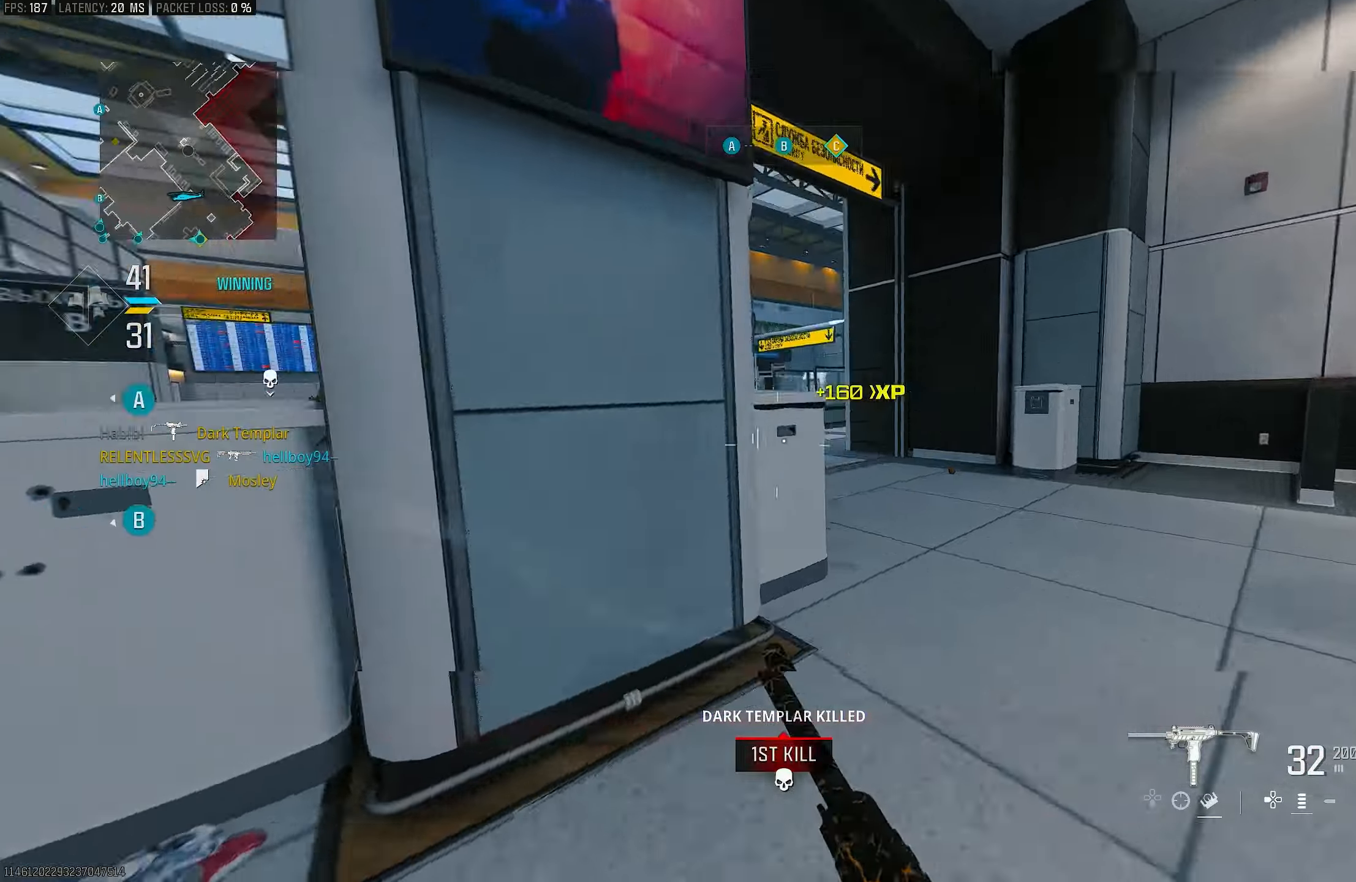
{"buttons": ["CROSS"], "left_stick": "up-right", "right_stick": "left", "events": [[50, "L3", "down"], [83, "left_stick", "up"], [150, "right_stick", "left"], [317, "L3", "up"], [317, "R3", "down"], [317, "left_stick", "up-right"], [417, "R3", "up"], [483, "CROSS", "down"]]}
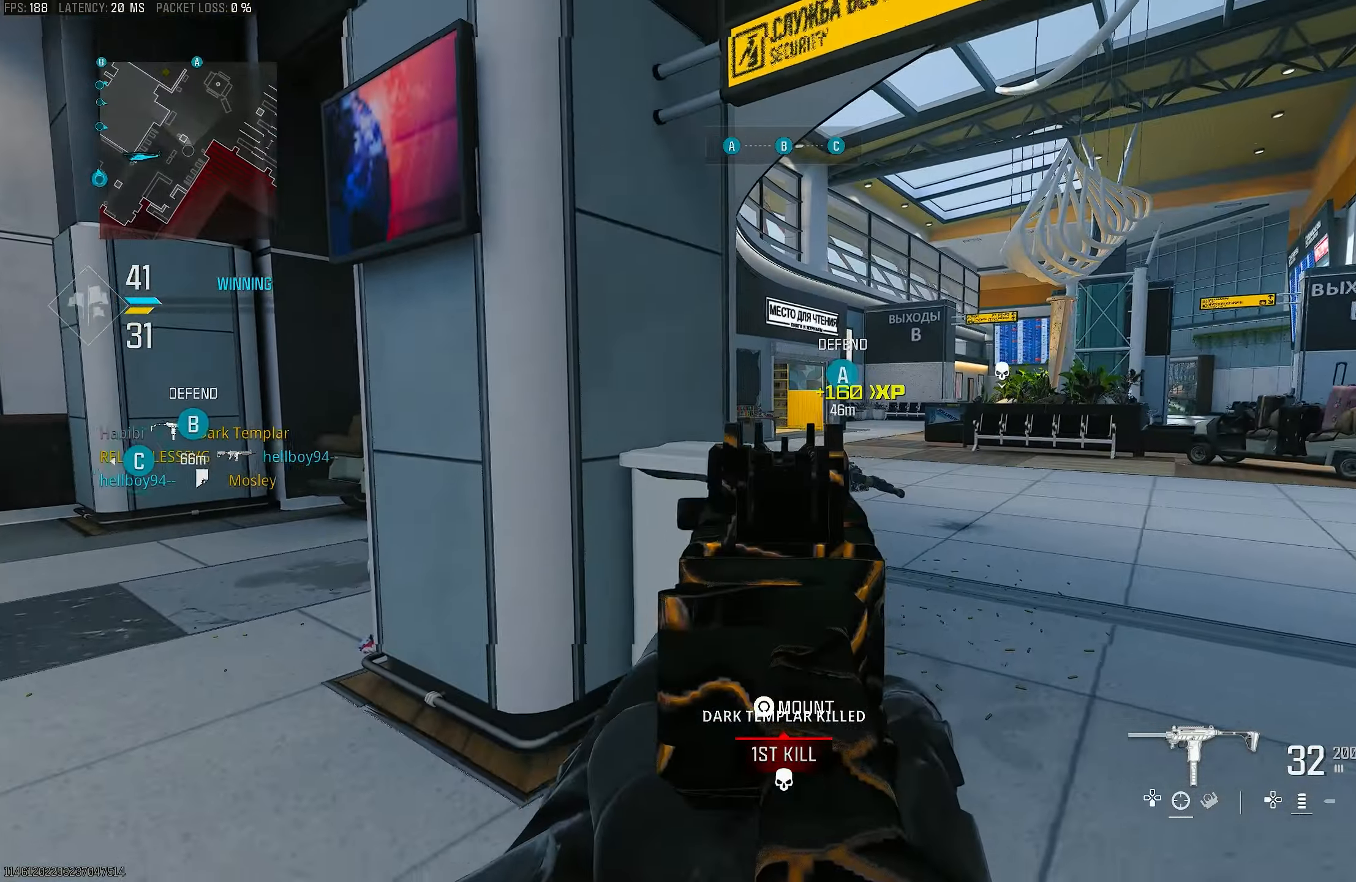
{"buttons": ["L1"], "left_stick": "right", "right_stick": "right", "events": [[83, "L1", "down"], [83, "left_stick", "right"], [150, "CROSS", "up"], [250, "right_stick", "center"], [483, "right_stick", "right"]]}
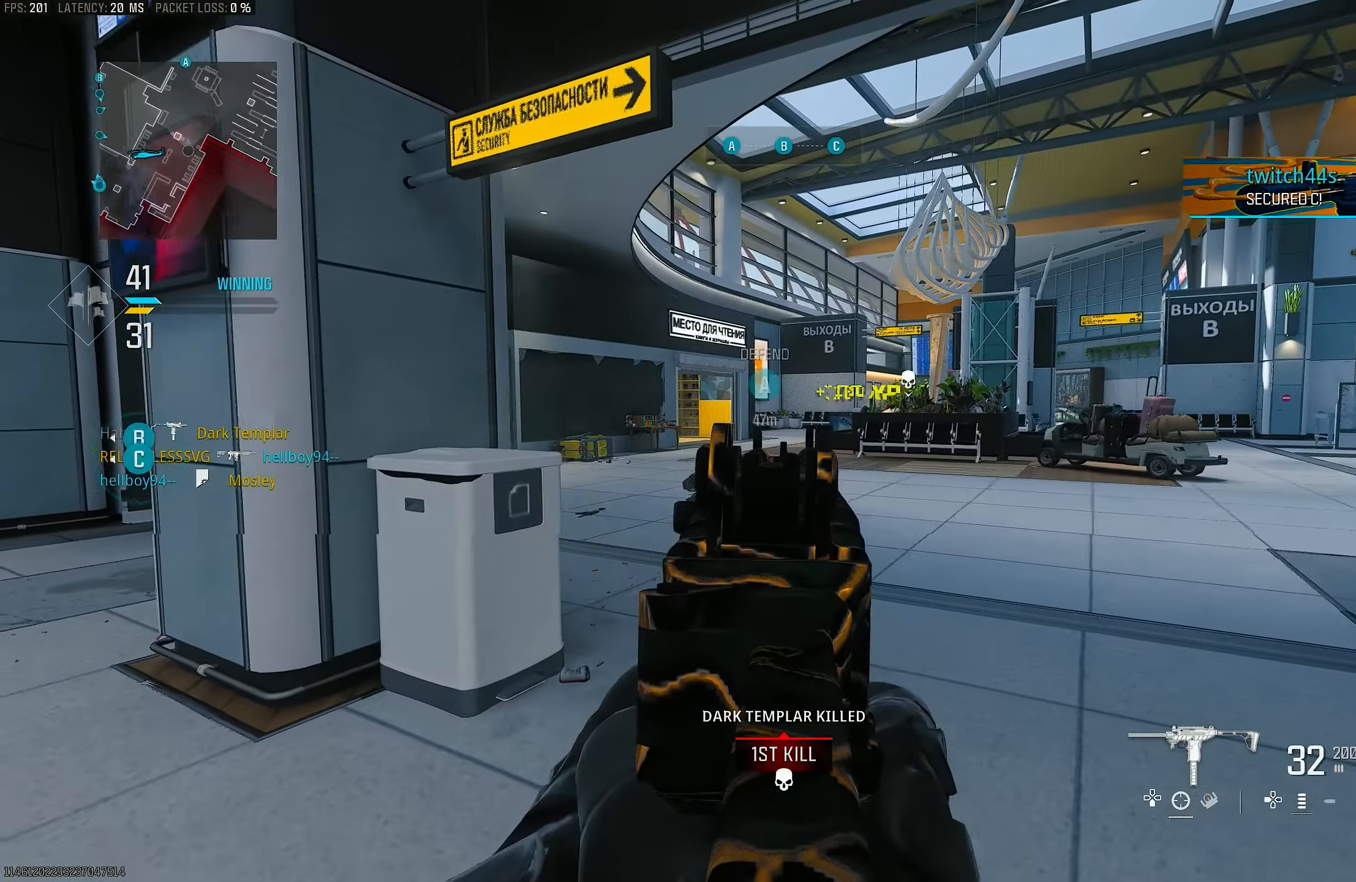
{"buttons": ["L1"], "left_stick": "right", "right_stick": "center", "events": [[250, "right_stick", "center"]]}
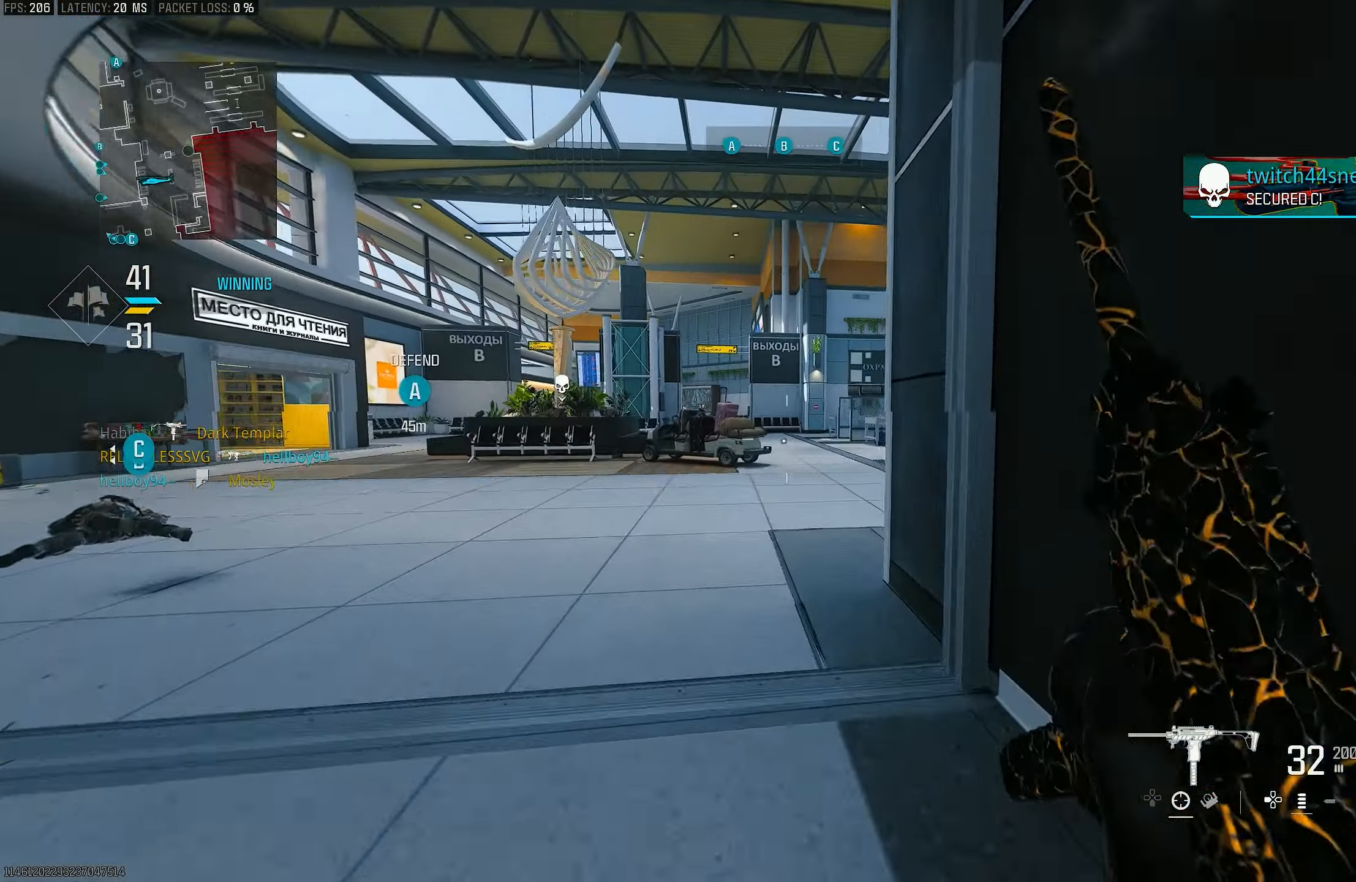
{"buttons": ["L3"], "left_stick": "up-left", "right_stick": "center", "events": [[17, "L1", "up"], [83, "left_stick", "up-right"], [83, "right_stick", "right"], [183, "left_stick", "up"], [217, "L3", "down"], [283, "left_stick", "up-left"], [283, "right_stick", "center"]]}
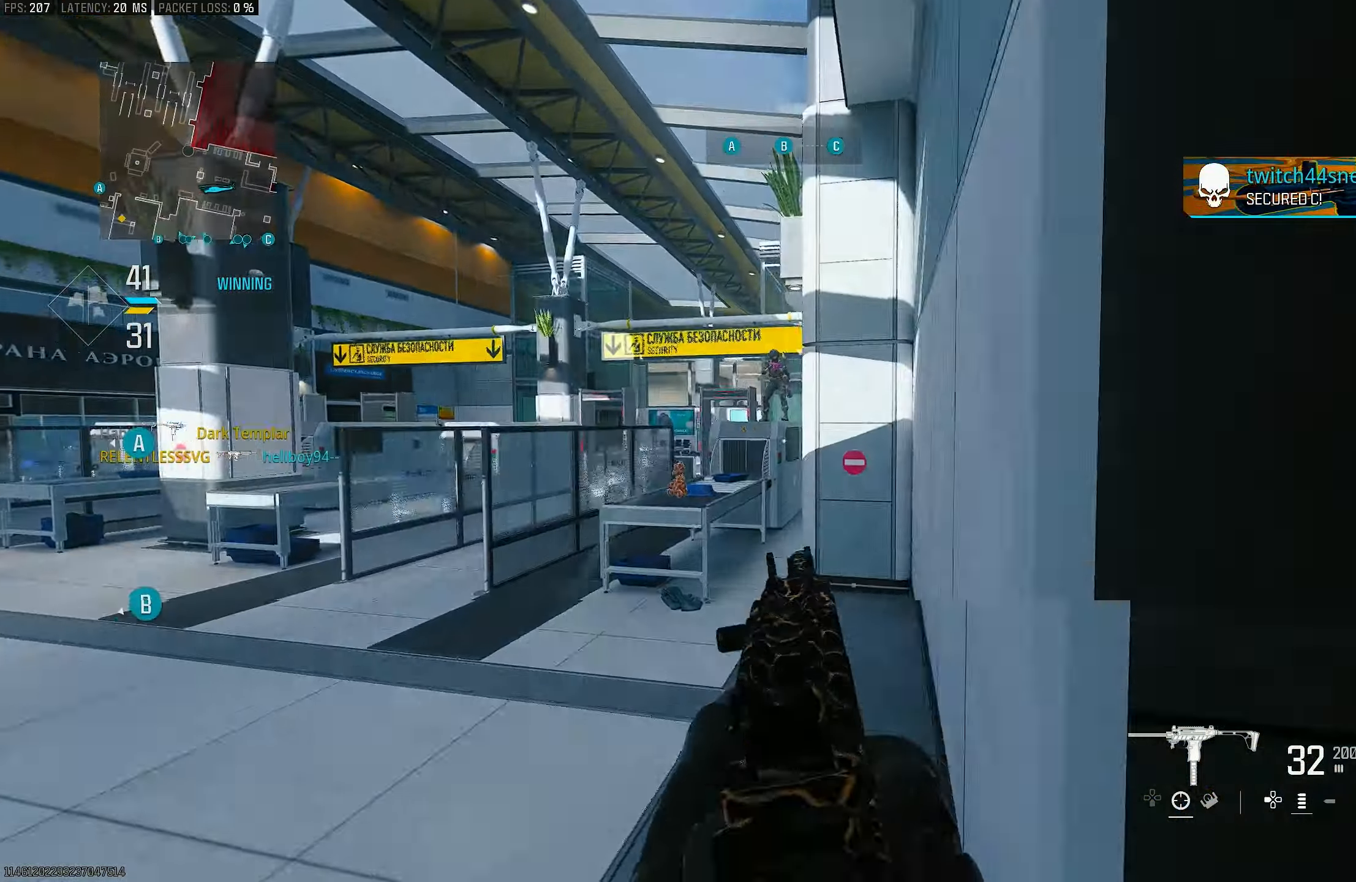
{"buttons": ["L1"], "left_stick": "up-left", "right_stick": "center", "events": [[117, "right_stick", "right"], [150, "L3", "up"], [217, "CROSS", "down"], [283, "L1", "down"], [383, "CROSS", "up"], [383, "right_stick", "center"]]}
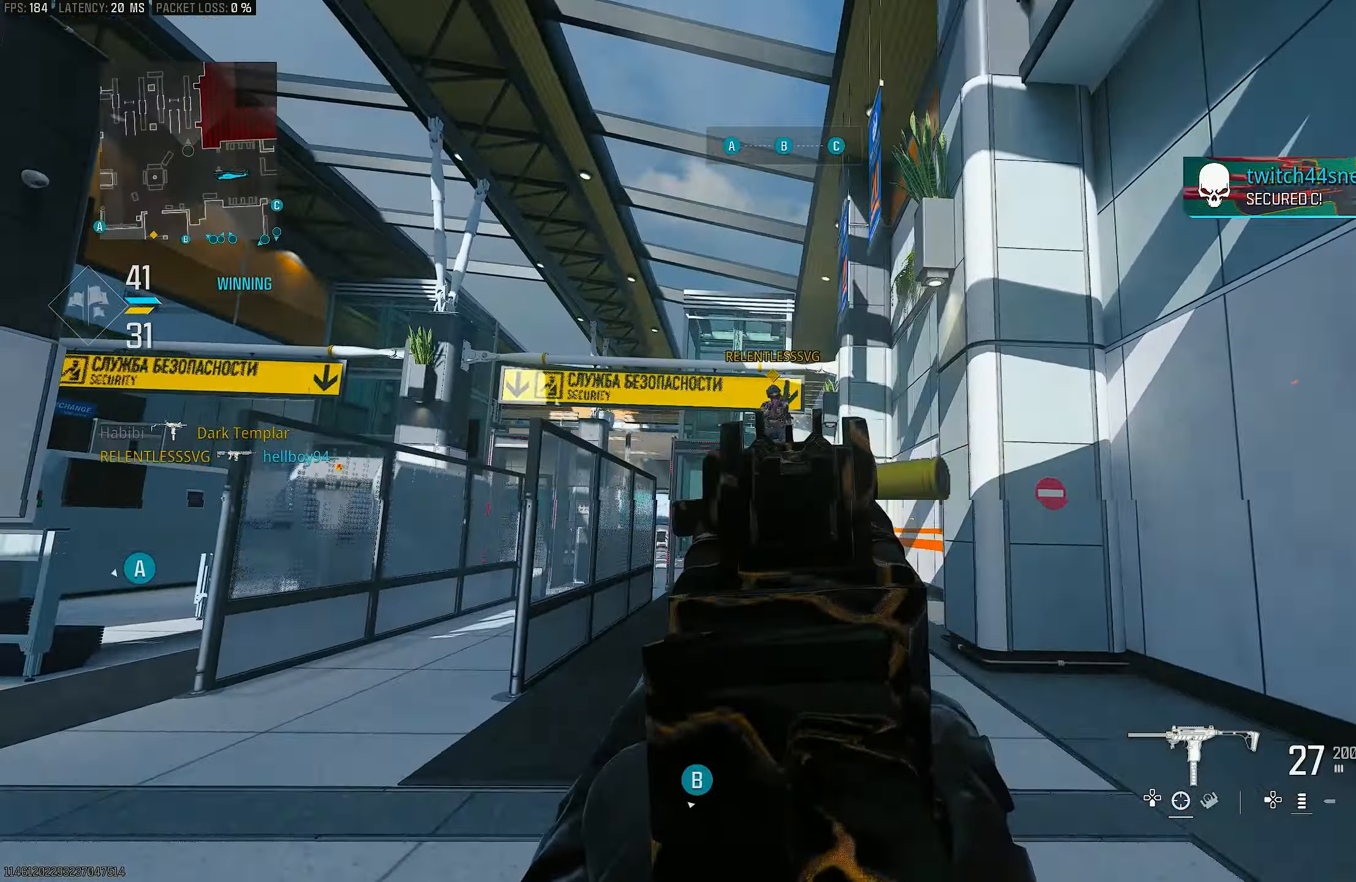
{"buttons": ["L1", "R1"], "left_stick": "up", "right_stick": "down-left", "events": [[83, "right_stick", "right"], [150, "right_stick", "up-right"], [183, "R1", "down"], [350, "right_stick", "down-left"], [417, "left_stick", "up"]]}
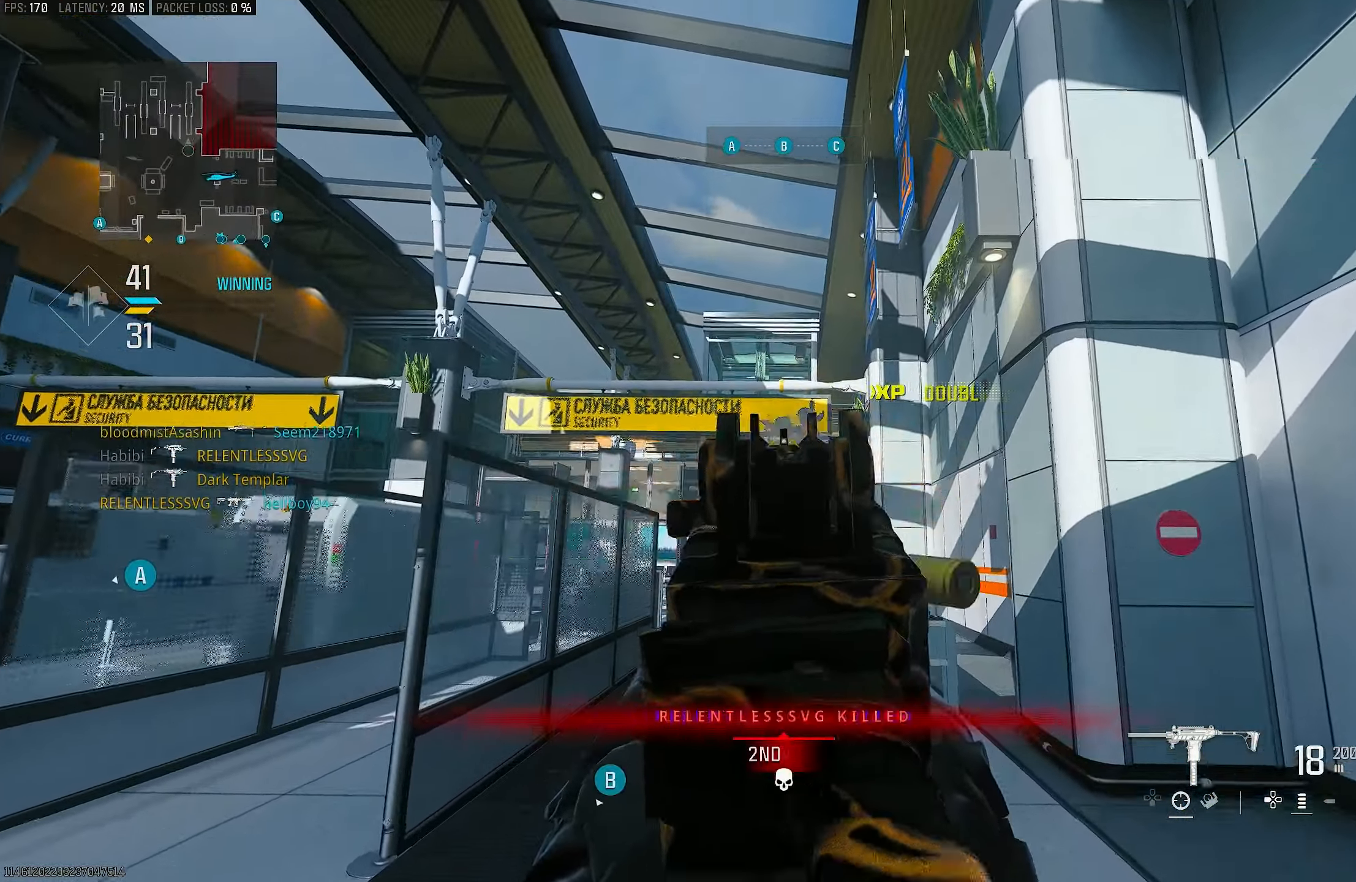
{"buttons": [], "left_stick": "up-left", "right_stick": "down-left", "events": [[17, "left_stick", "up-right"], [50, "right_stick", "center"], [183, "right_stick", "left"], [317, "left_stick", "up"], [317, "right_stick", "center"], [417, "left_stick", "up-left"], [450, "L1", "up"], [483, "R1", "up"], [483, "right_stick", "down-left"]]}
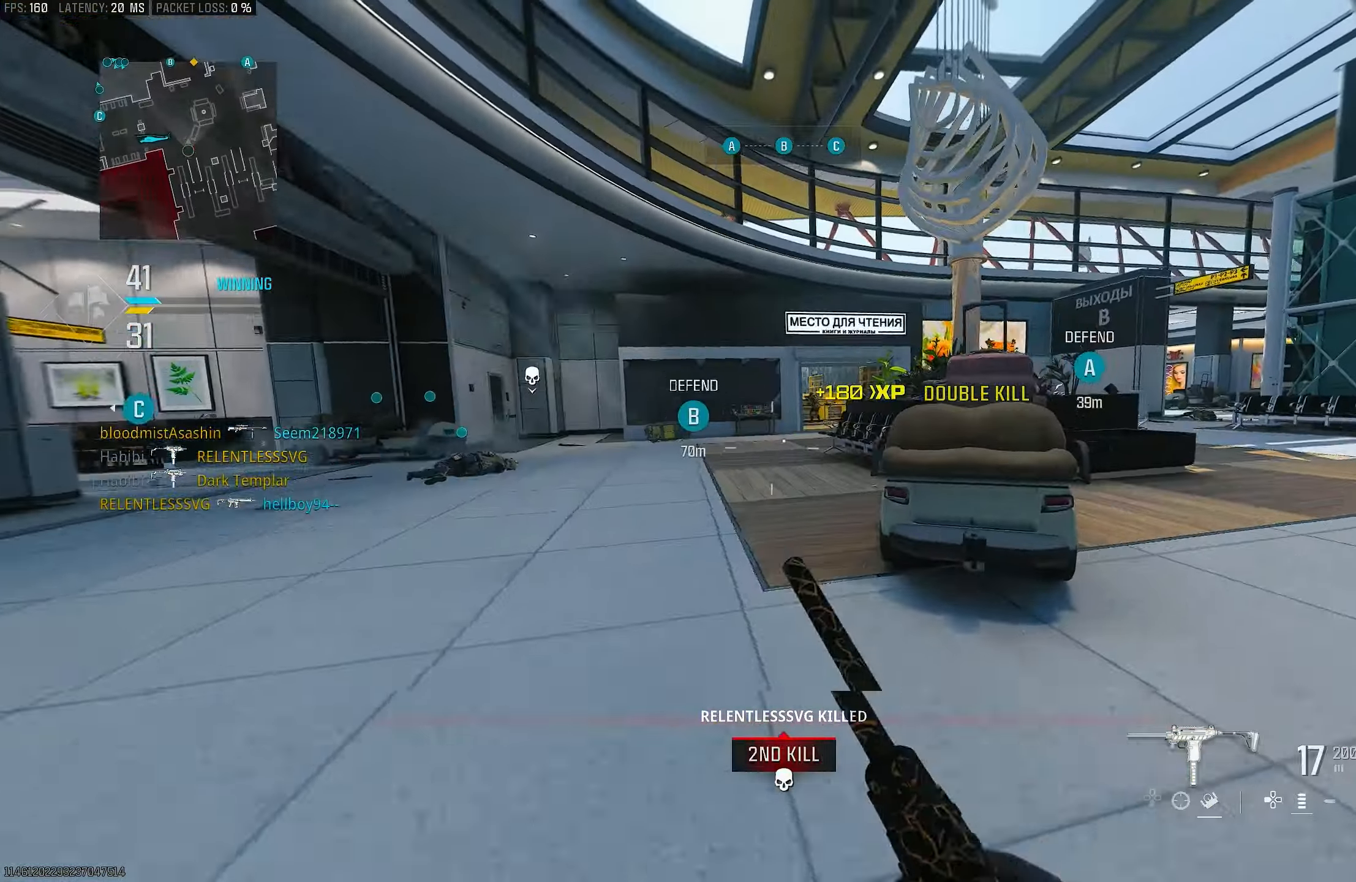
{"buttons": ["R3"], "left_stick": "up", "right_stick": "center", "events": [[150, "L3", "down"], [217, "right_stick", "left"], [350, "L3", "up"], [350, "R3", "down"], [417, "left_stick", "up"], [417, "right_stick", "center"]]}
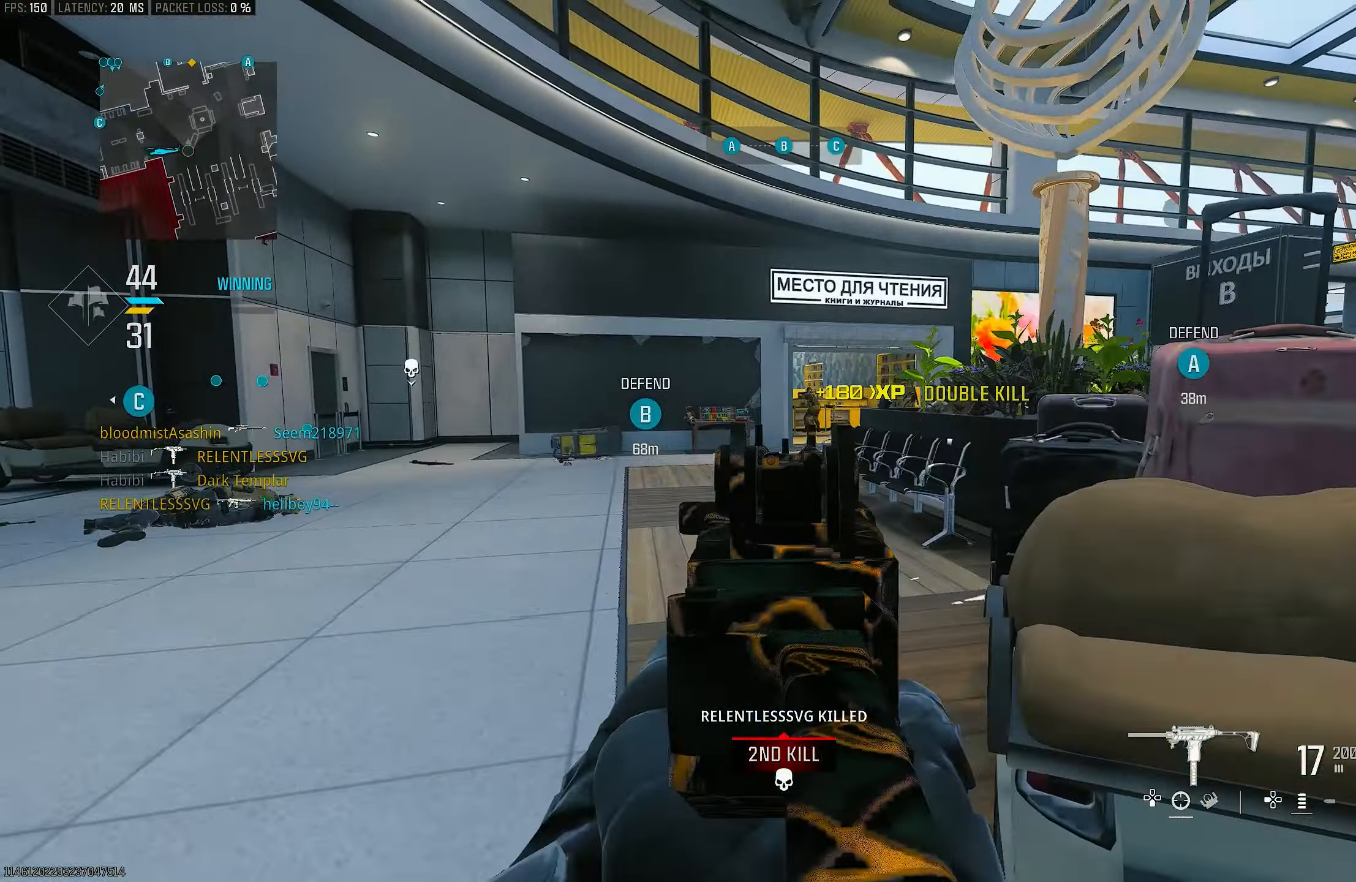
{"buttons": ["L1"], "left_stick": "up-left", "right_stick": "up-right", "events": [[17, "CROSS", "down"], [83, "L1", "down"], [117, "R3", "up"], [150, "CROSS", "up"], [183, "left_stick", "left"], [217, "right_stick", "up-right"], [350, "right_stick", "center"], [417, "left_stick", "up-left"], [417, "right_stick", "up-right"]]}
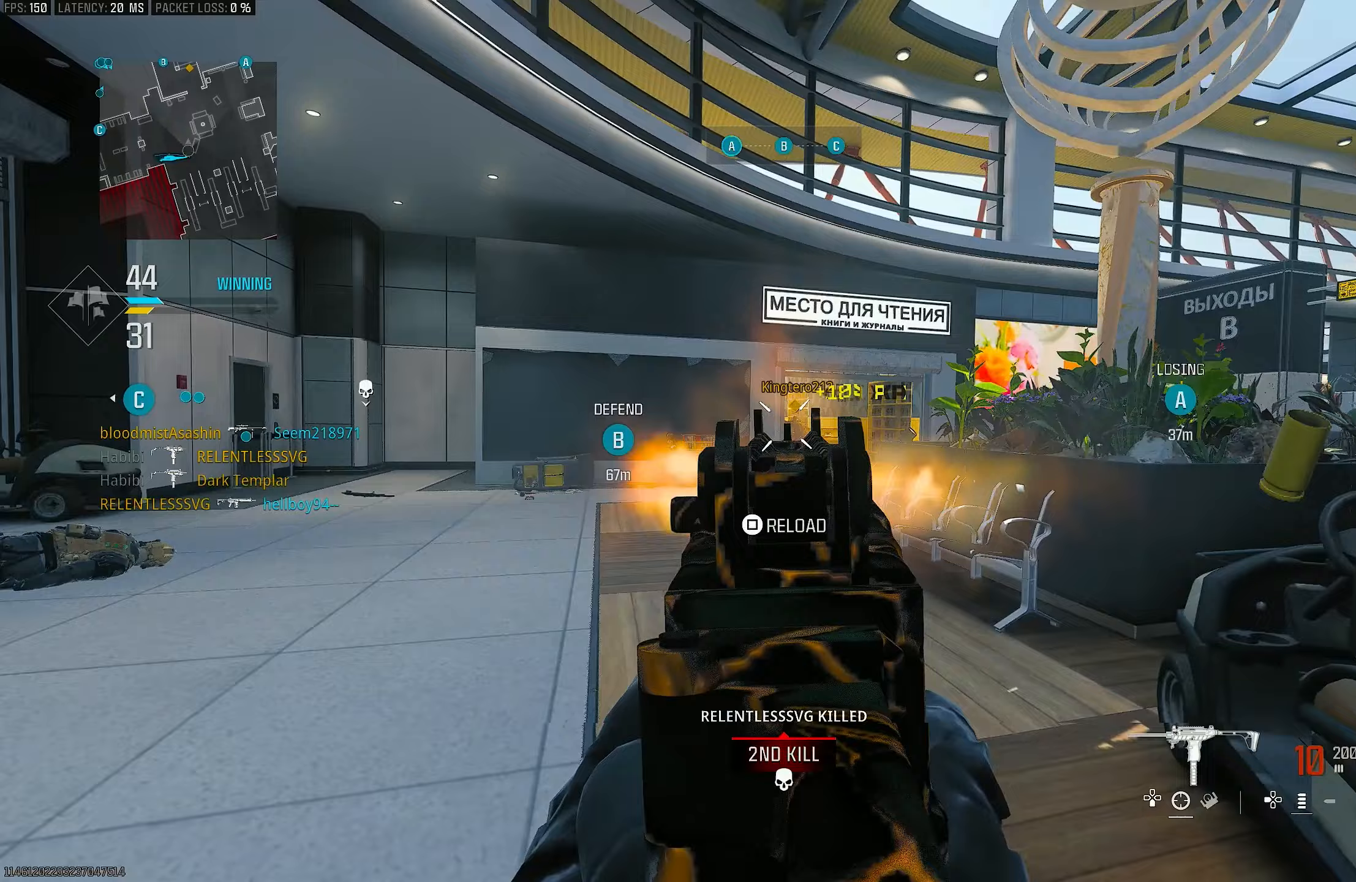
{"buttons": ["L1", "R1"], "left_stick": "up", "right_stick": "down", "events": [[17, "left_stick", "up"], [83, "R1", "down"], [83, "right_stick", "center"], [150, "right_stick", "down-left"], [283, "right_stick", "down"]]}
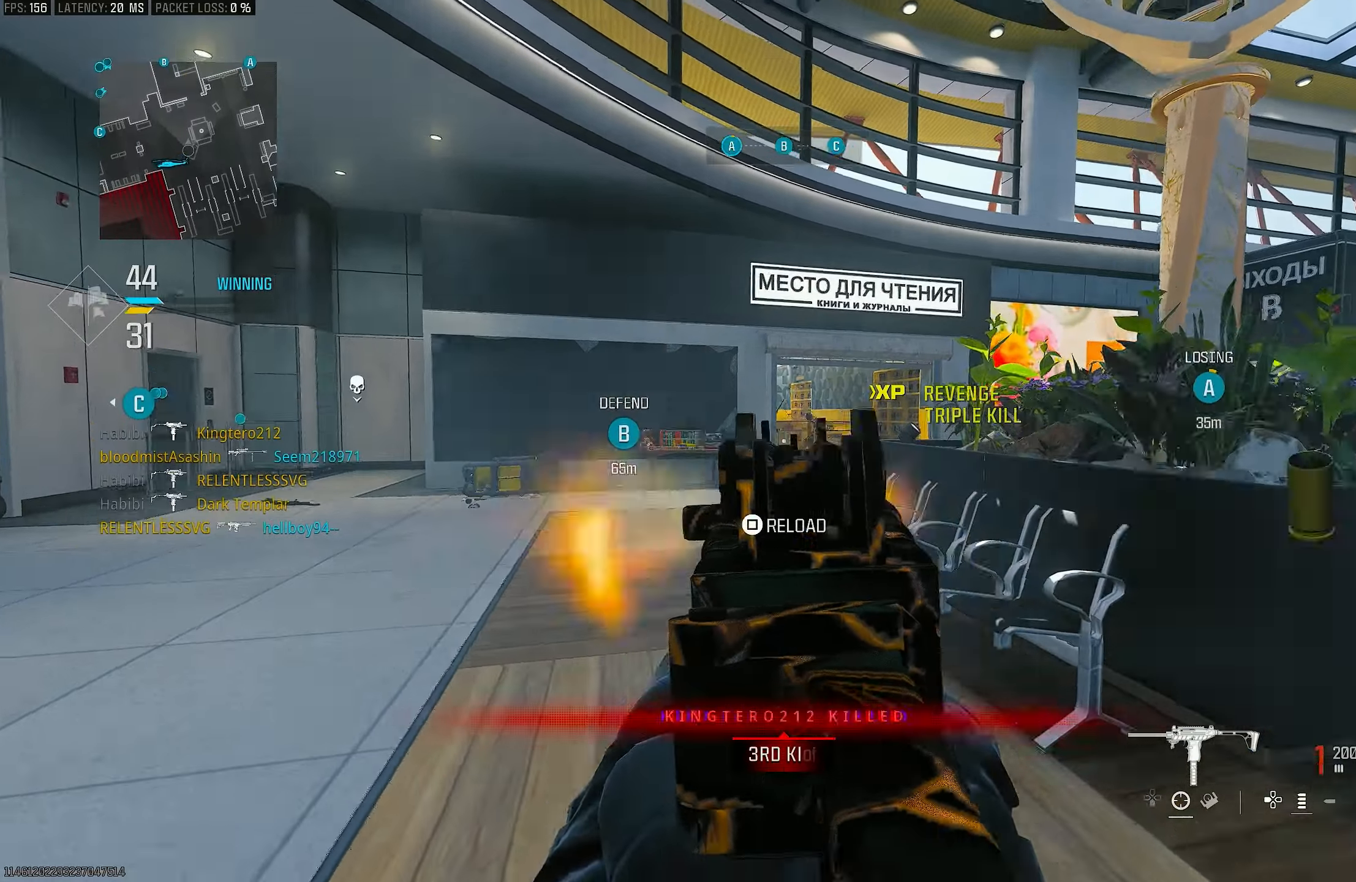
{"buttons": ["L3"], "left_stick": "up-left", "right_stick": "center", "events": [[83, "right_stick", "center"], [317, "right_stick", "down"], [383, "right_stick", "center"], [450, "L1", "up"], [450, "left_stick", "up-left"], [483, "L3", "down"], [483, "R1", "up"]]}
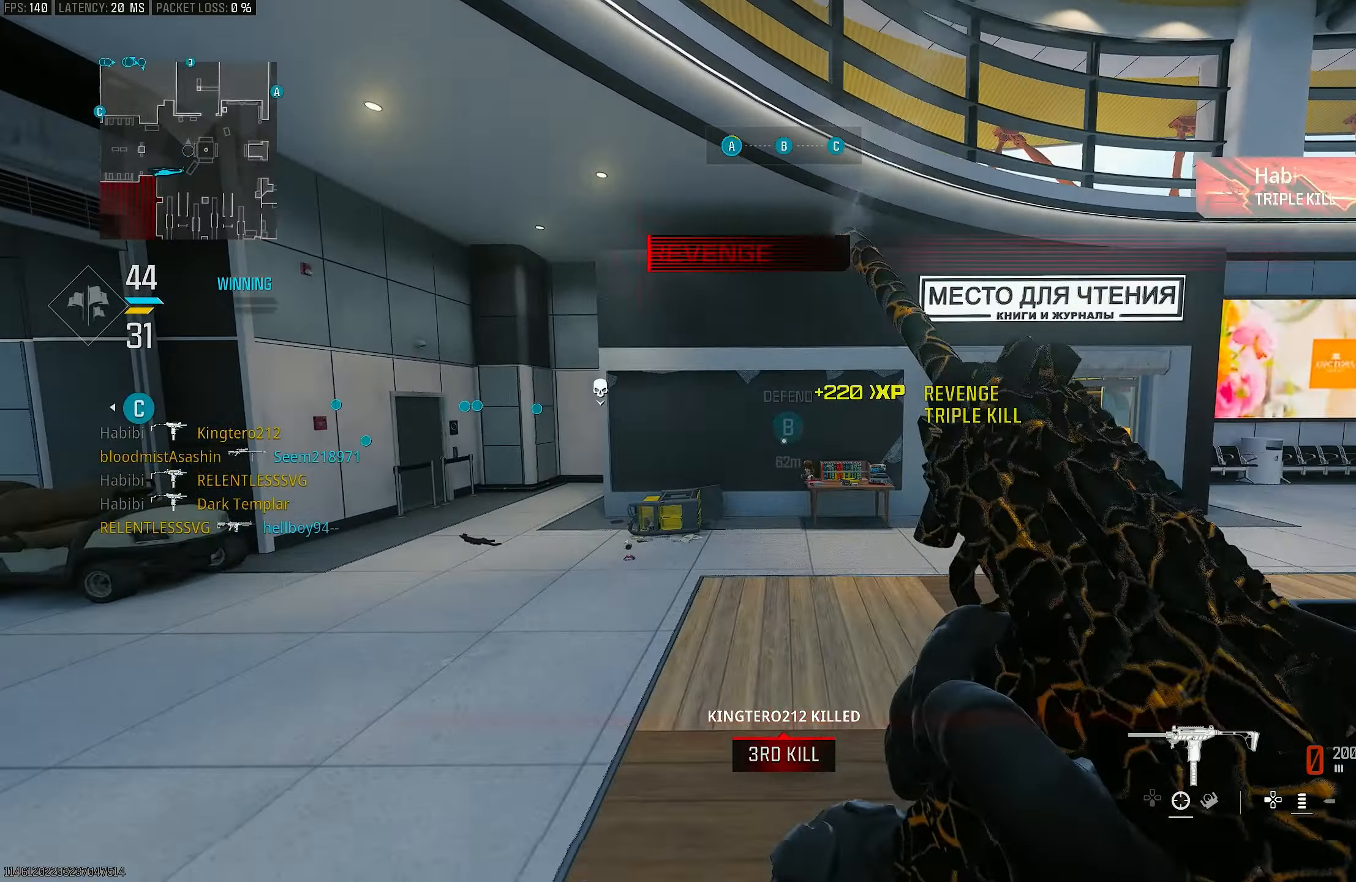
{"buttons": [], "left_stick": "up", "right_stick": "center", "events": [[50, "L3", "up"], [50, "right_stick", "left"], [150, "CROSS", "down"], [150, "L3", "down"], [183, "right_stick", "center"], [283, "L3", "up"], [283, "SQUARE", "down"], [283, "left_stick", "up"], [317, "CROSS", "up"], [317, "SQUARE", "up"]]}
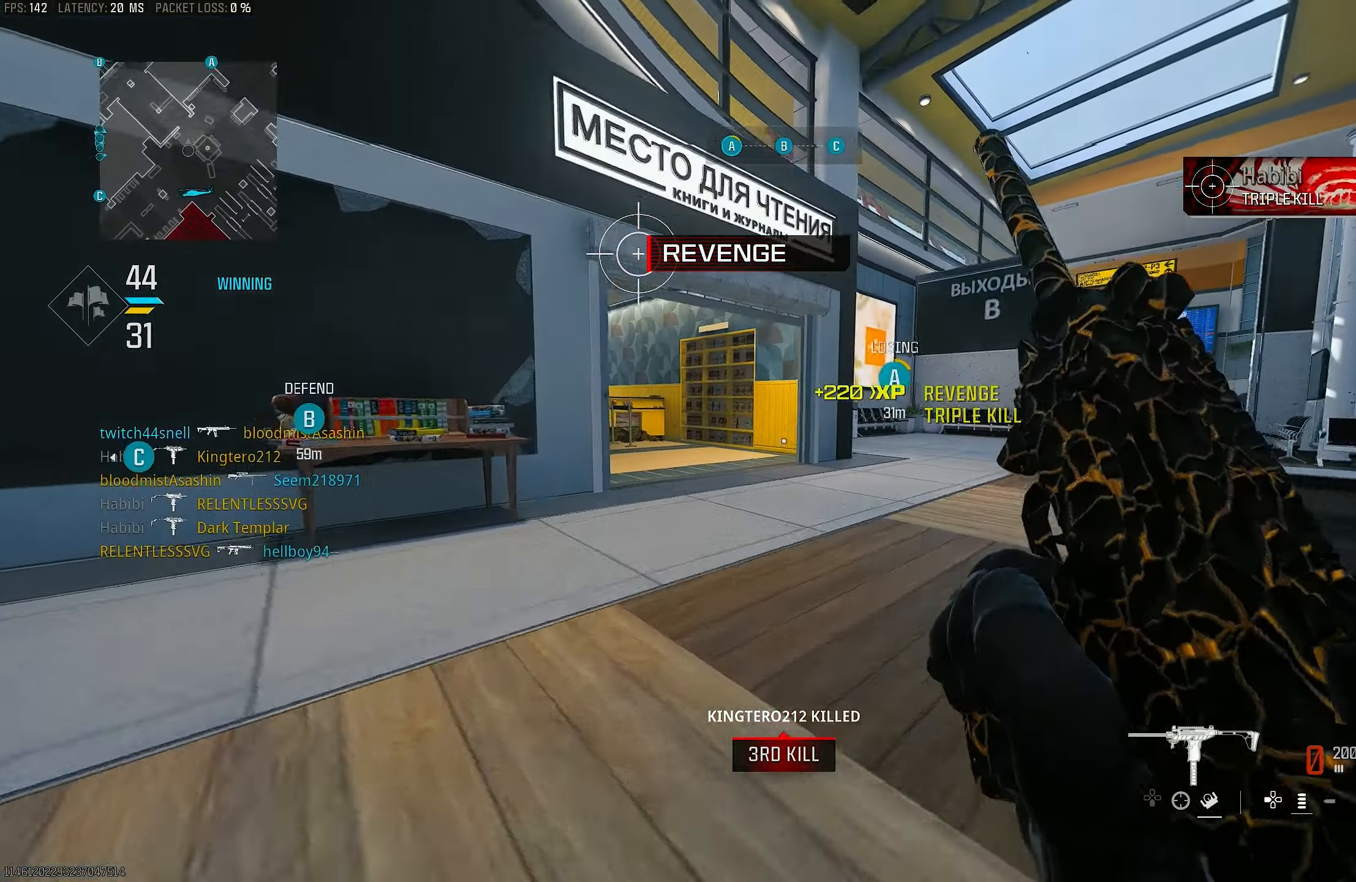
{"buttons": ["CROSS"], "left_stick": "up-left", "right_stick": "center", "events": [[17, "R3", "down"], [50, "right_stick", "right"], [150, "R3", "up"], [250, "right_stick", "center"], [317, "left_stick", "up-left"], [417, "R3", "down"], [450, "CROSS", "down"], [483, "R3", "up"]]}